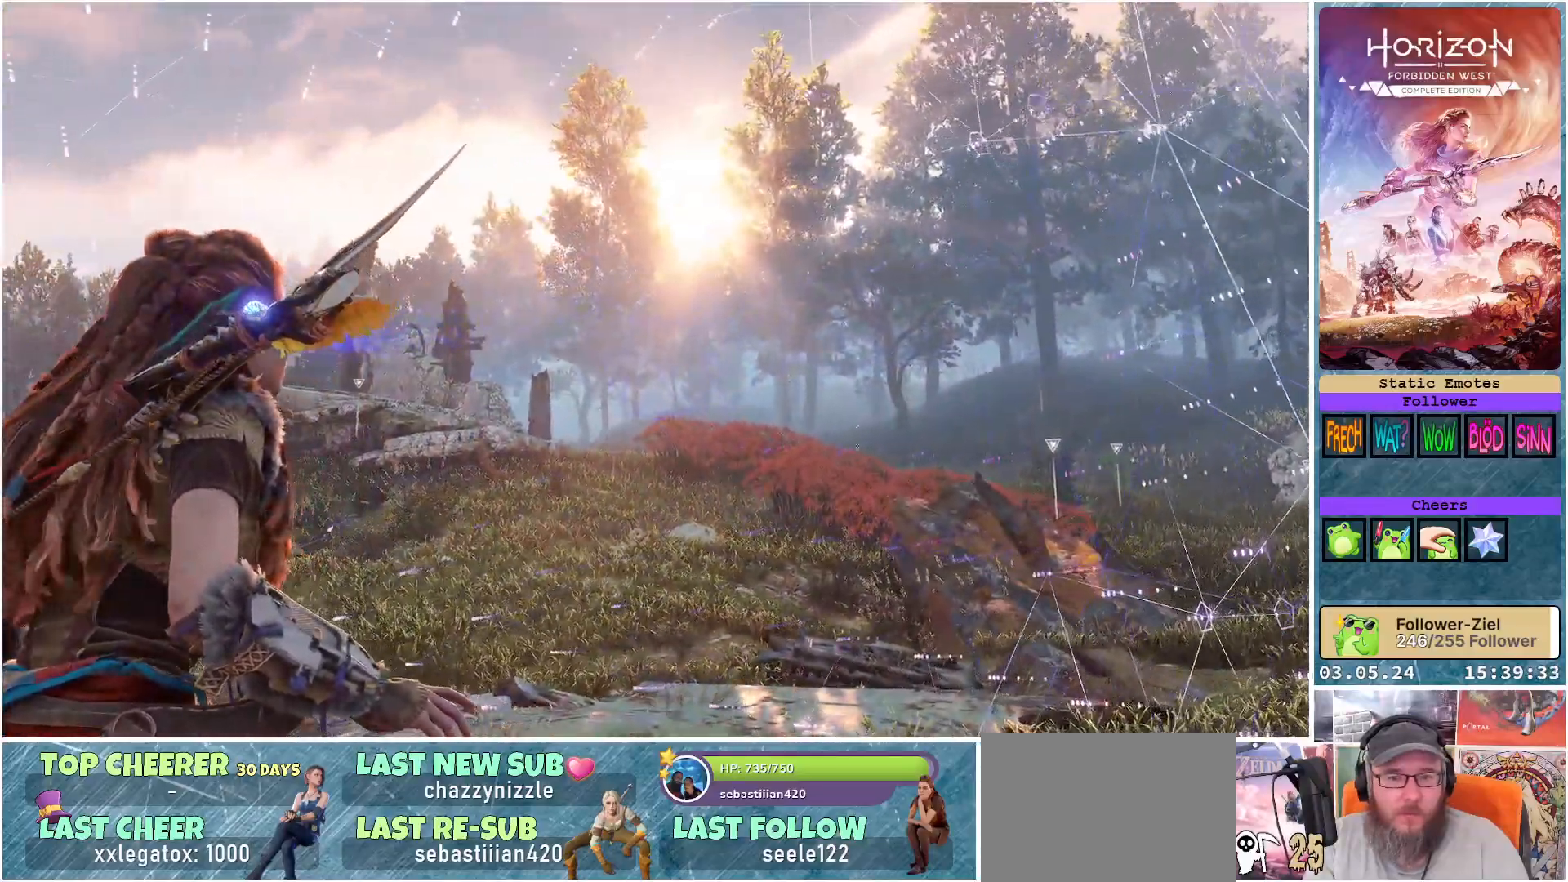
Gameplay with a controller (Xbox layout); each line is a JSON object with the inputs held at the frame after it. "events" lists button and stick changes between this image and that frame as [ms after this image, input, new state], when the widget could be followed in between.
{"buttons": [], "left_stick": "center", "right_stick": "left", "events": []}
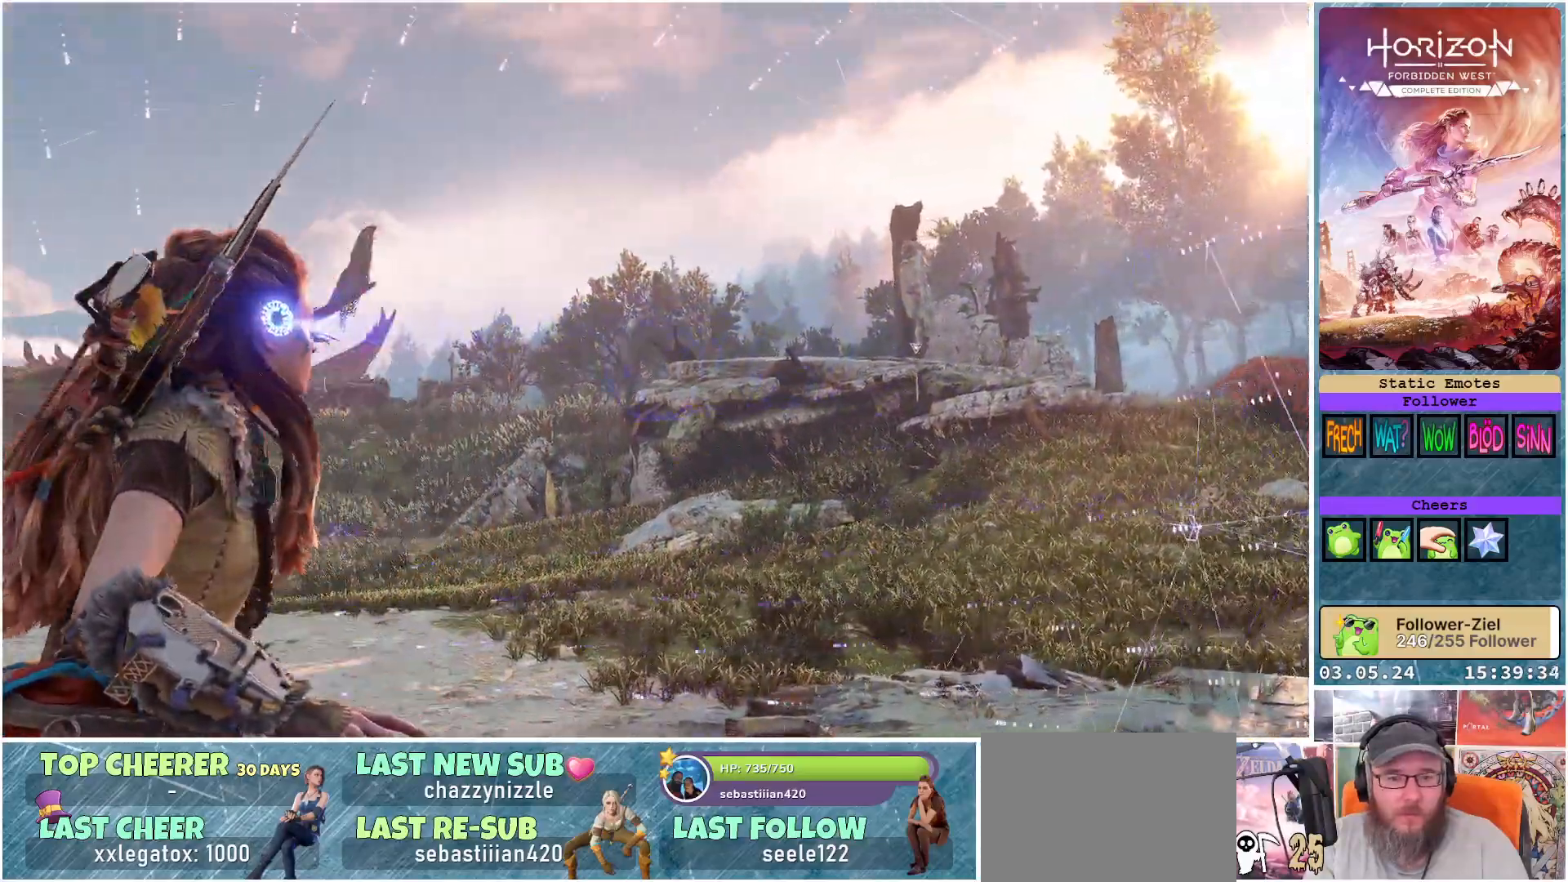
{"buttons": [], "left_stick": "center", "right_stick": "left", "events": []}
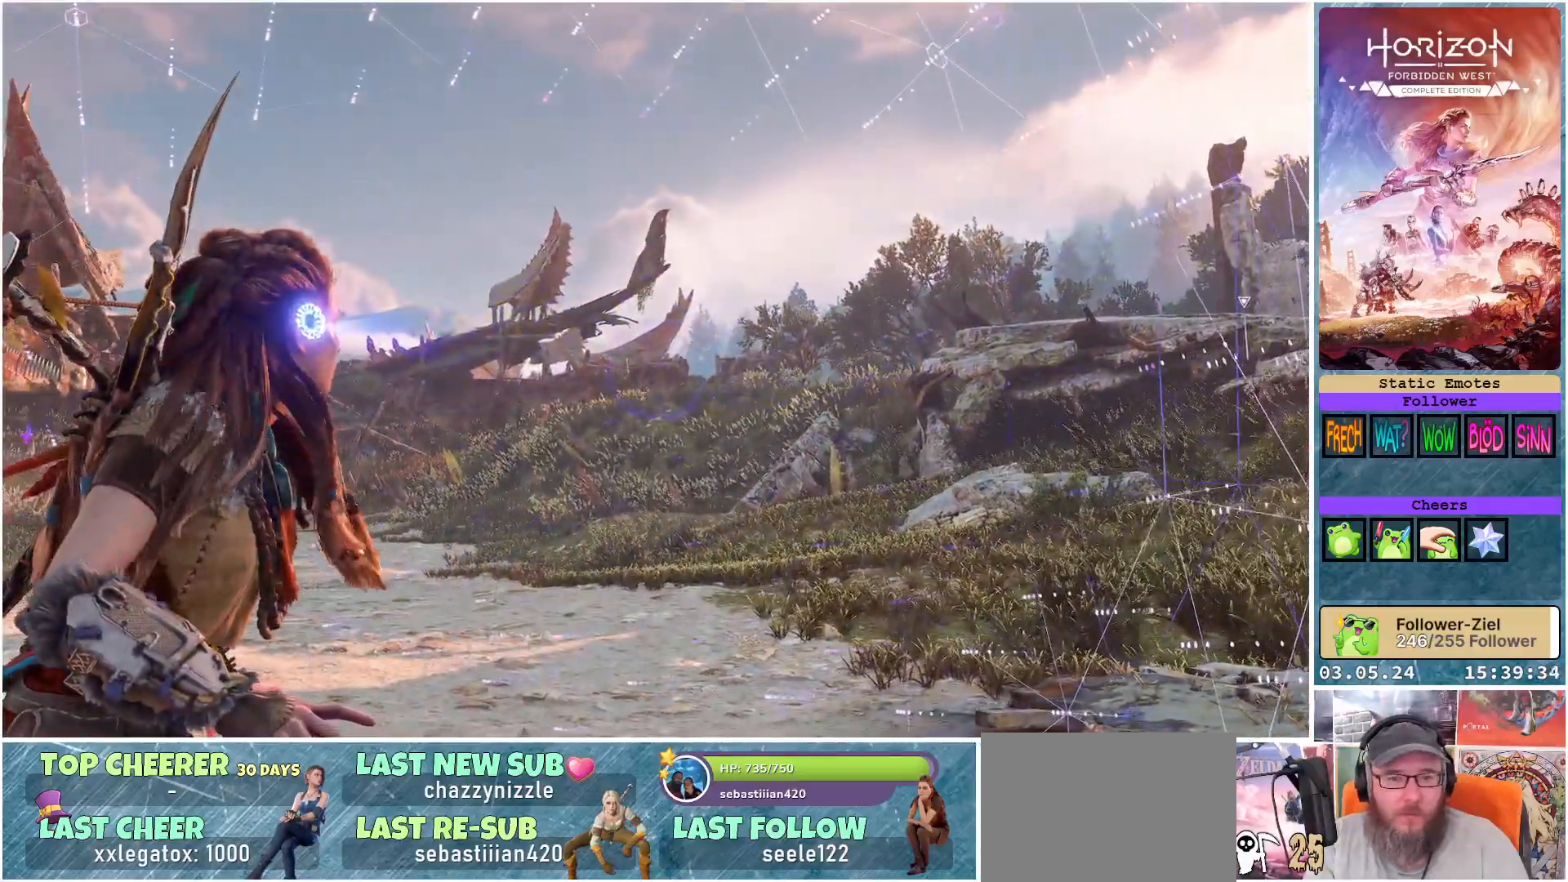
{"buttons": [], "left_stick": "center", "right_stick": "left", "events": []}
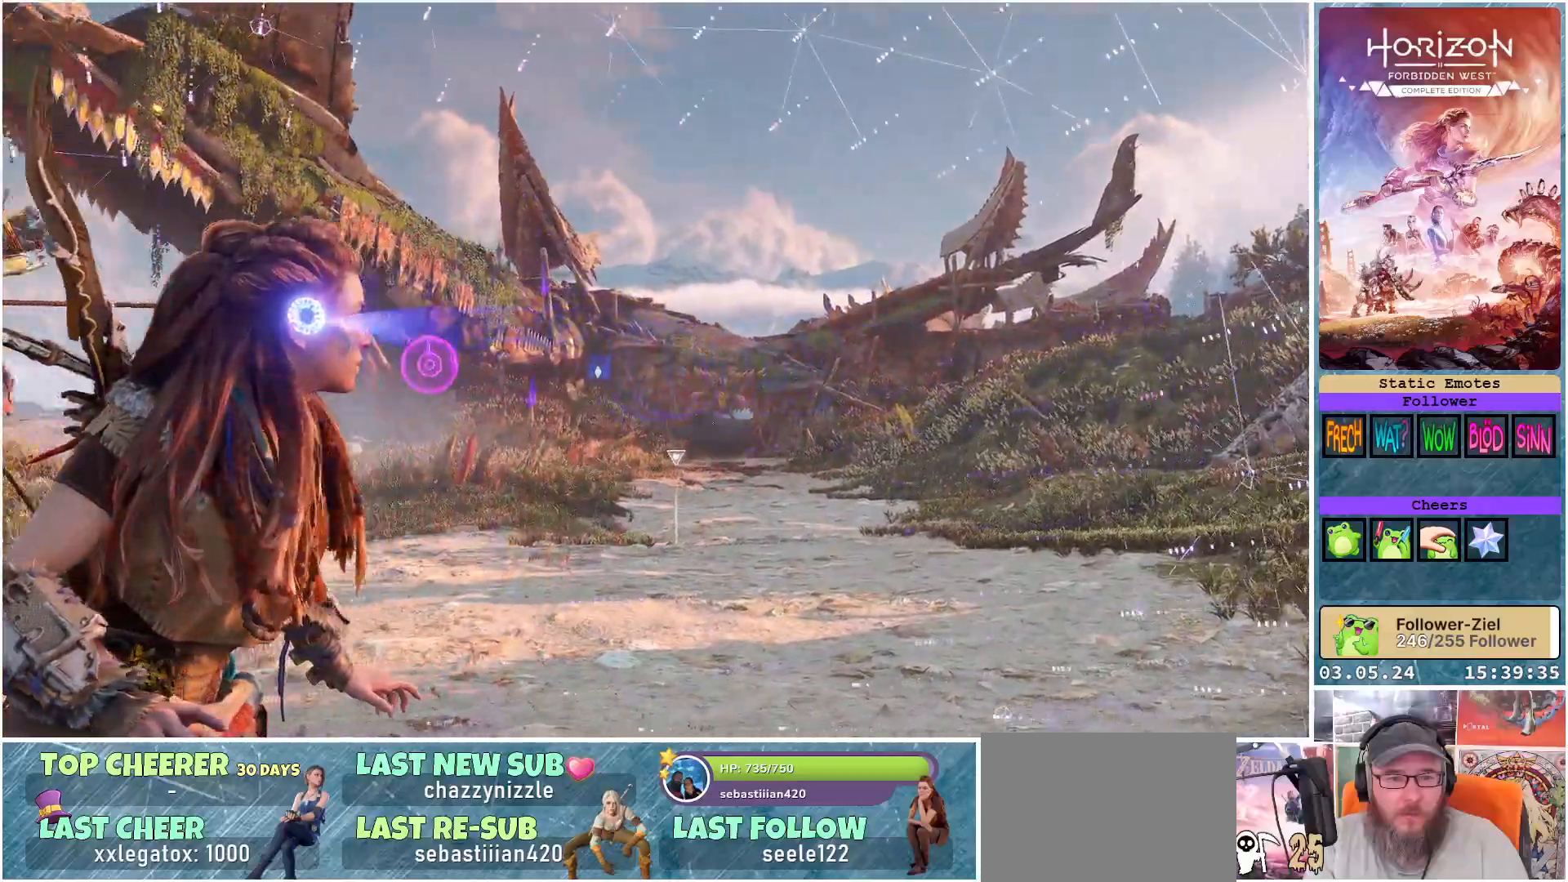
{"buttons": [], "left_stick": "center", "right_stick": "left", "events": [[117, "right_stick", "center"], [350, "right_stick", "left"]]}
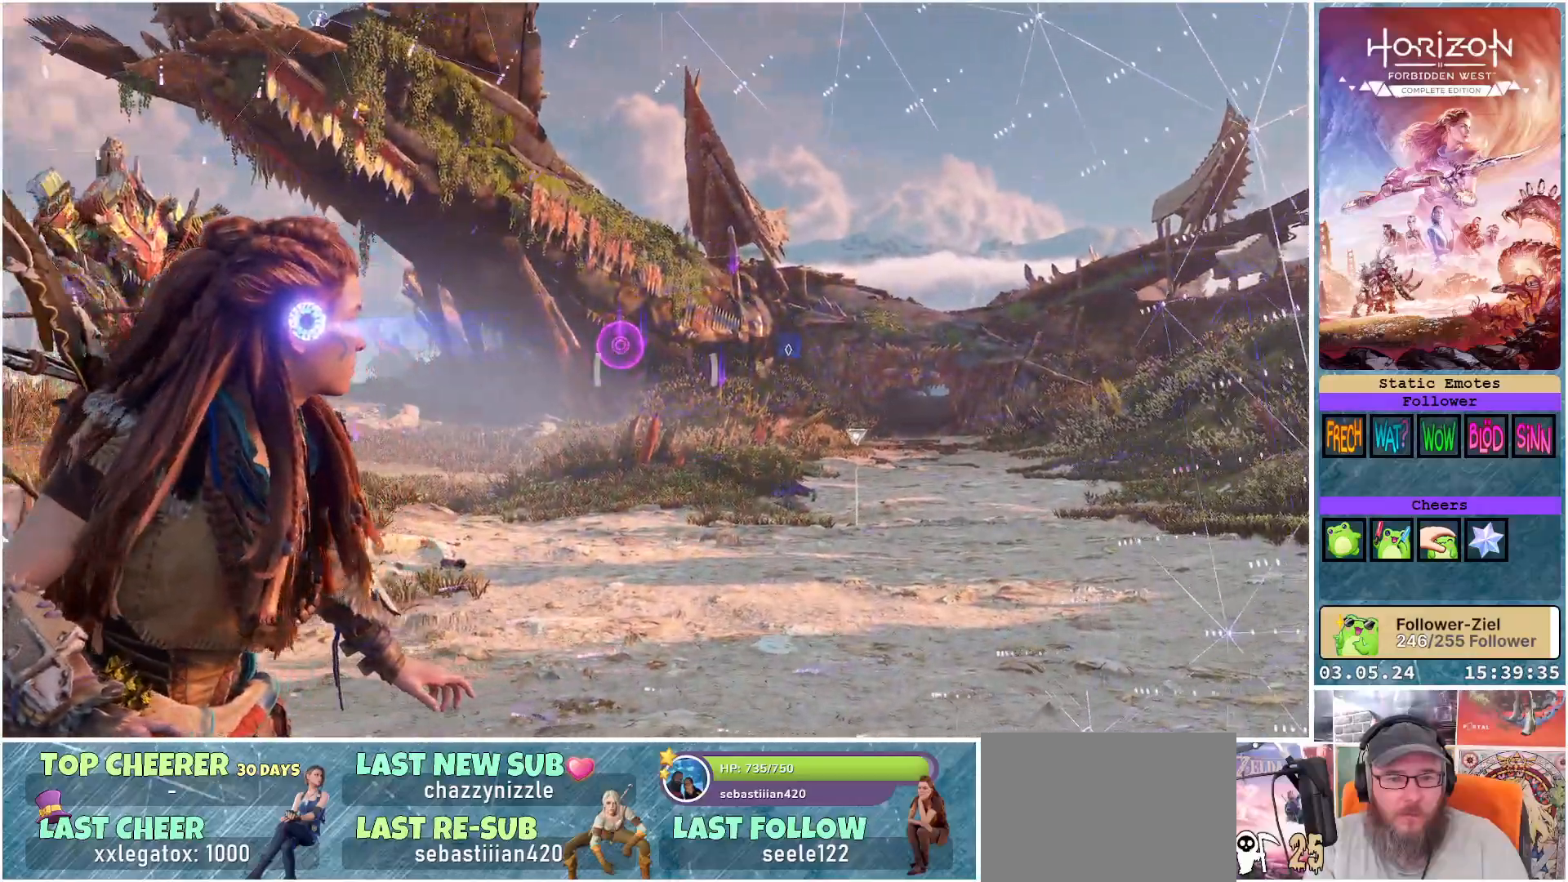
{"buttons": [], "left_stick": "center", "right_stick": "left", "events": []}
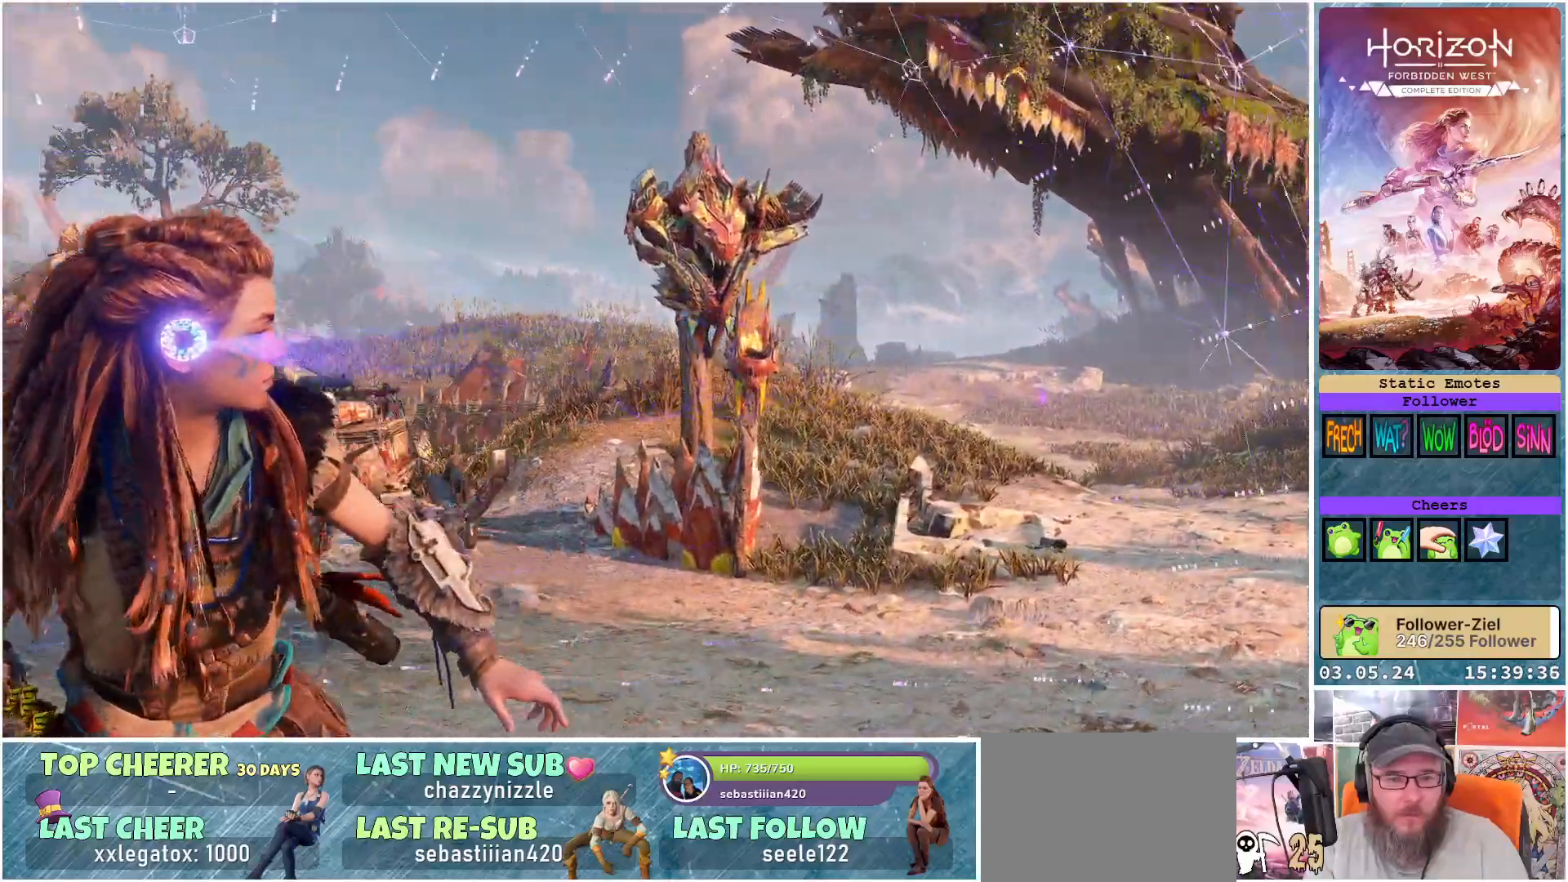
{"buttons": ["R3"], "left_stick": "center", "right_stick": "center", "events": [[133, "right_stick", "center"], [467, "R3", "down"]]}
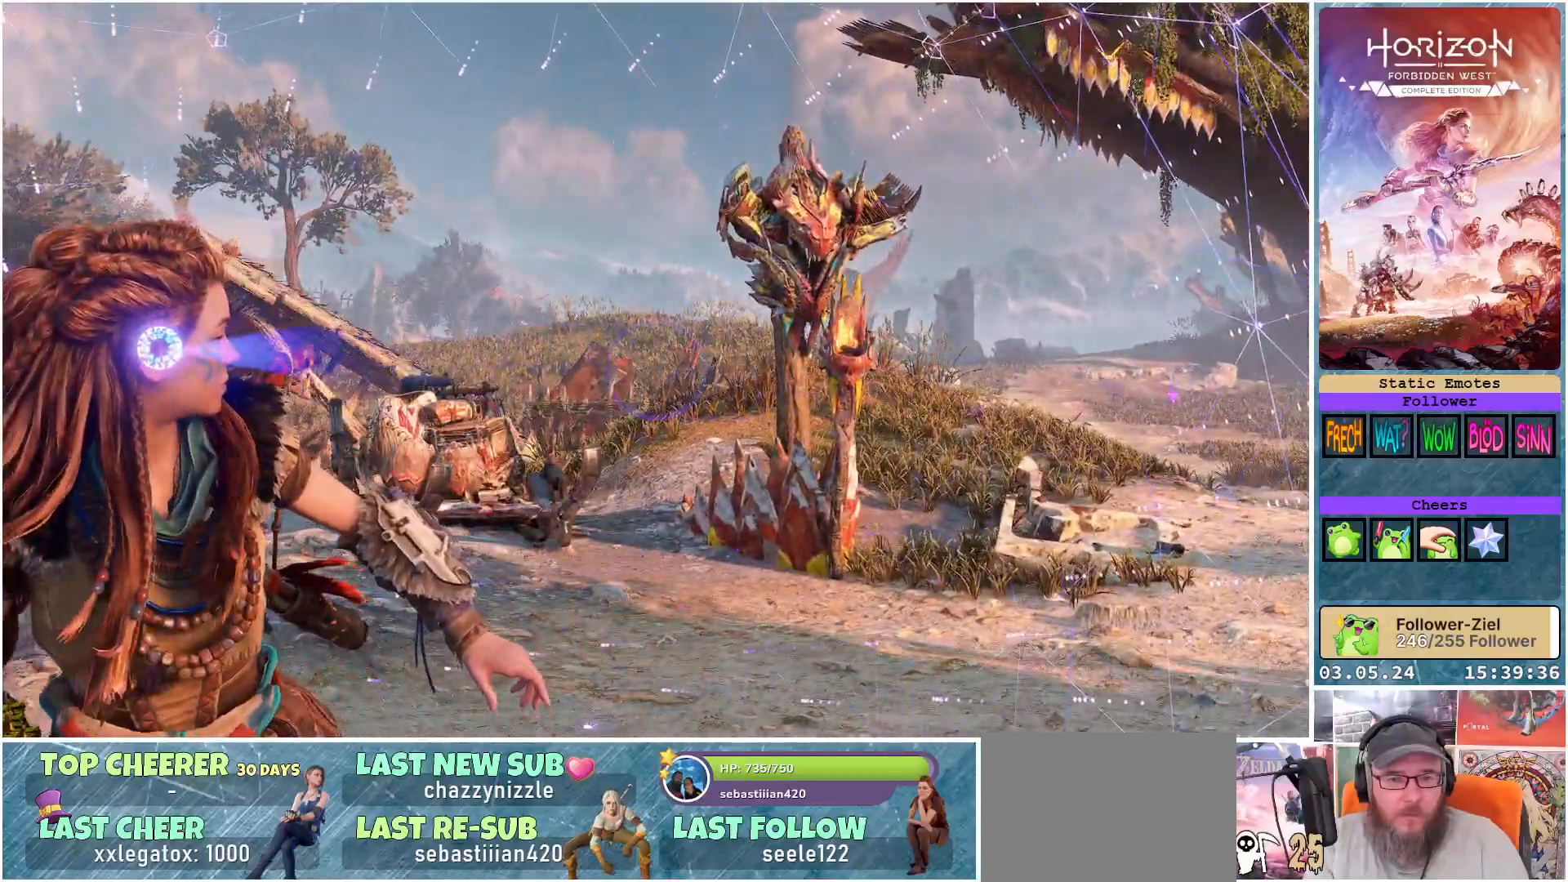
{"buttons": [], "left_stick": "right", "right_stick": "right", "events": [[100, "R3", "up"], [250, "left_stick", "right"], [250, "right_stick", "right"]]}
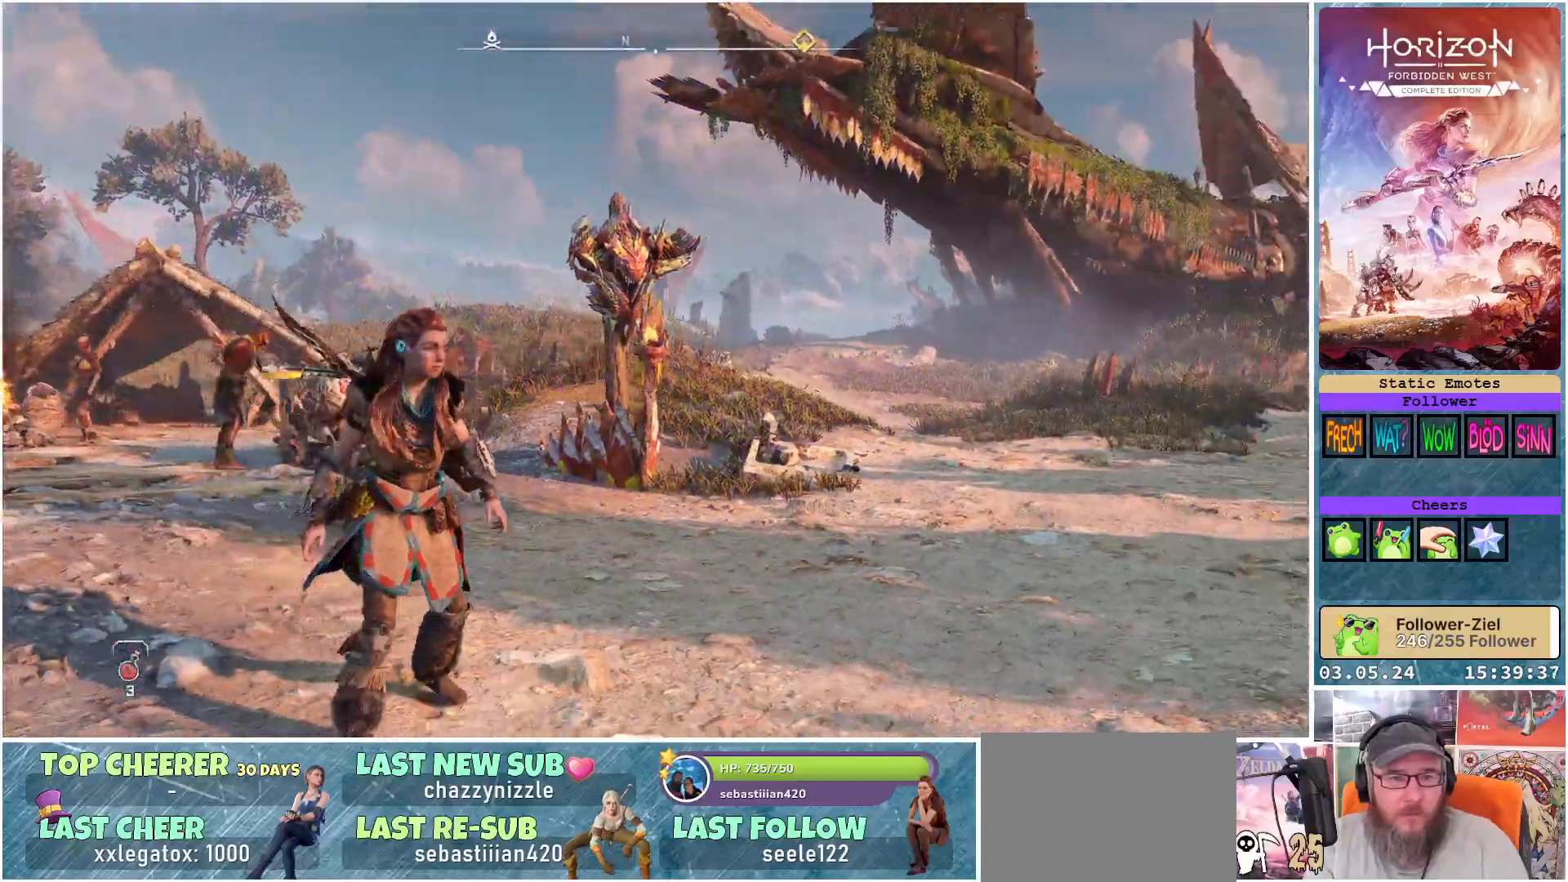
{"buttons": [], "left_stick": "up-right", "right_stick": "right", "events": [[117, "left_stick", "up-right"]]}
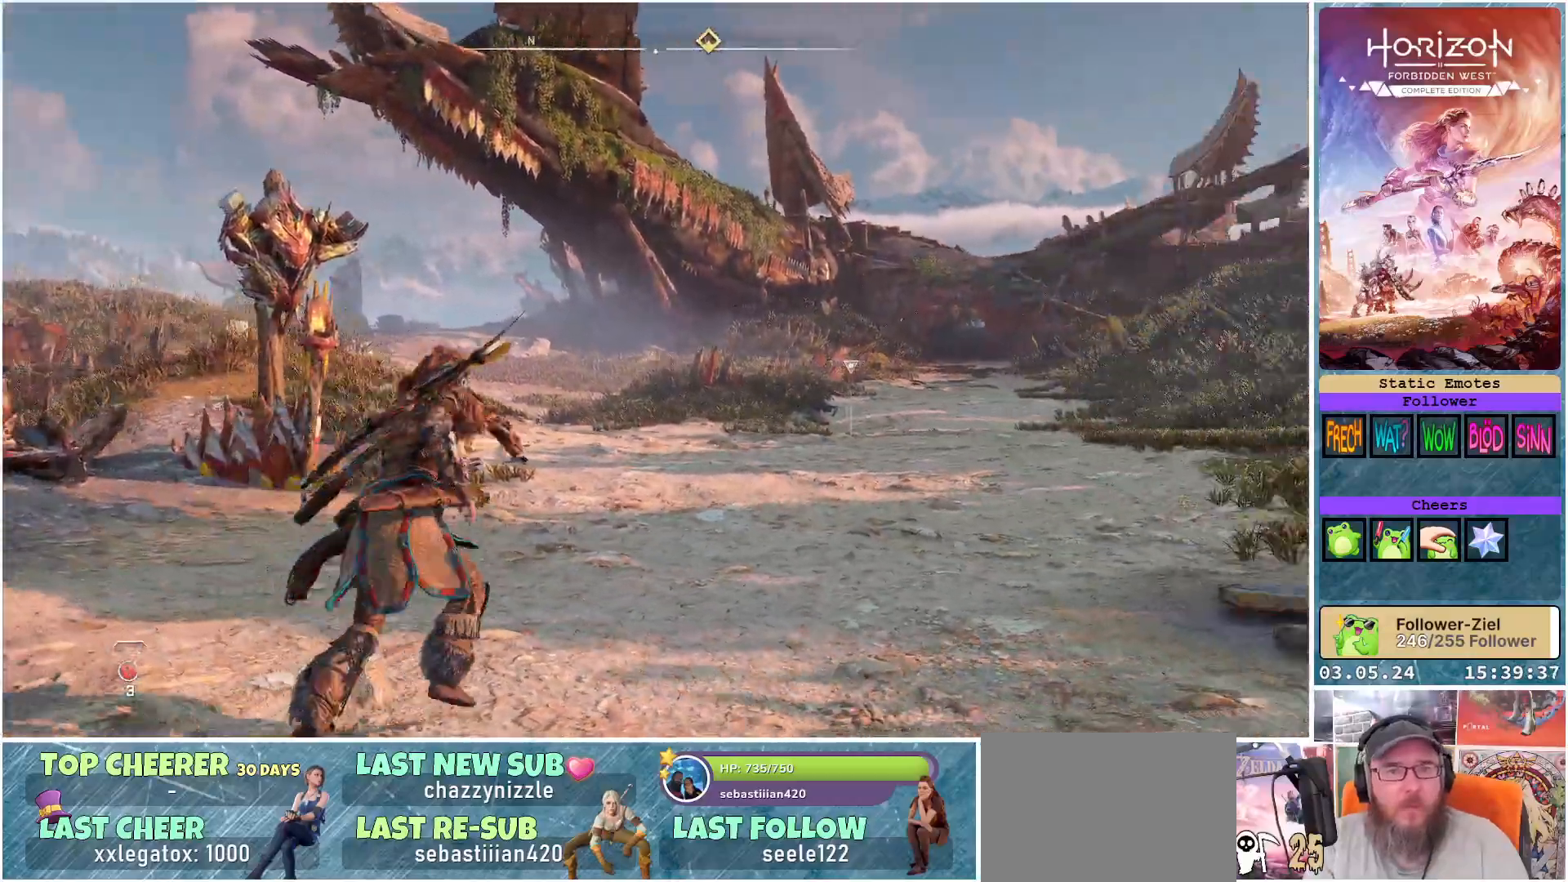
{"buttons": [], "left_stick": "up", "right_stick": "center", "events": [[200, "left_stick", "up"], [200, "right_stick", "center"]]}
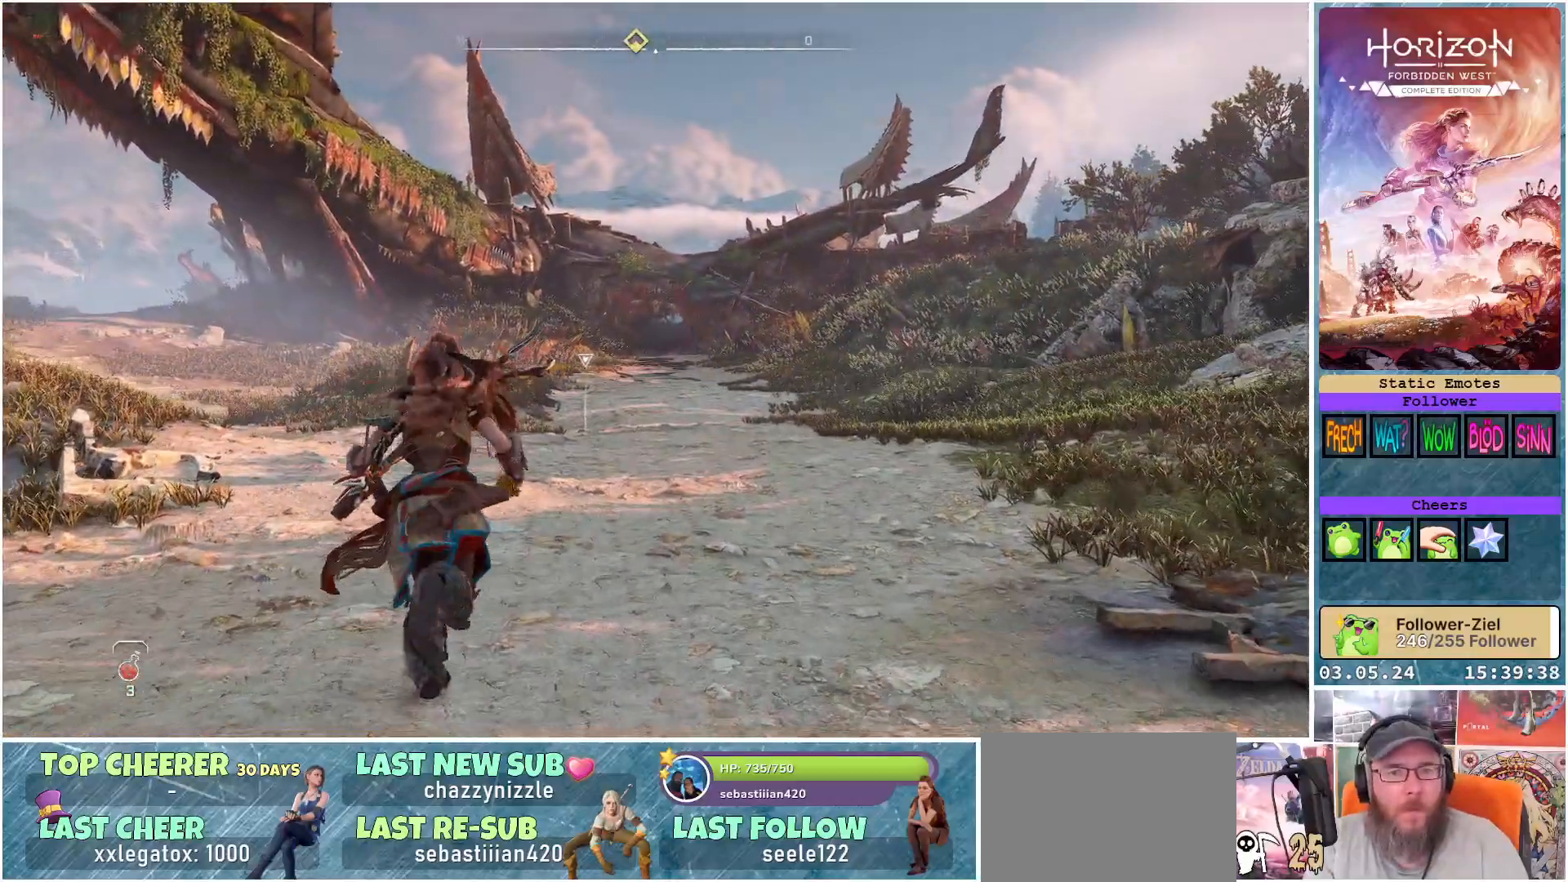
{"buttons": [], "left_stick": "up", "right_stick": "center", "events": [[133, "right_stick", "down-left"], [267, "right_stick", "center"]]}
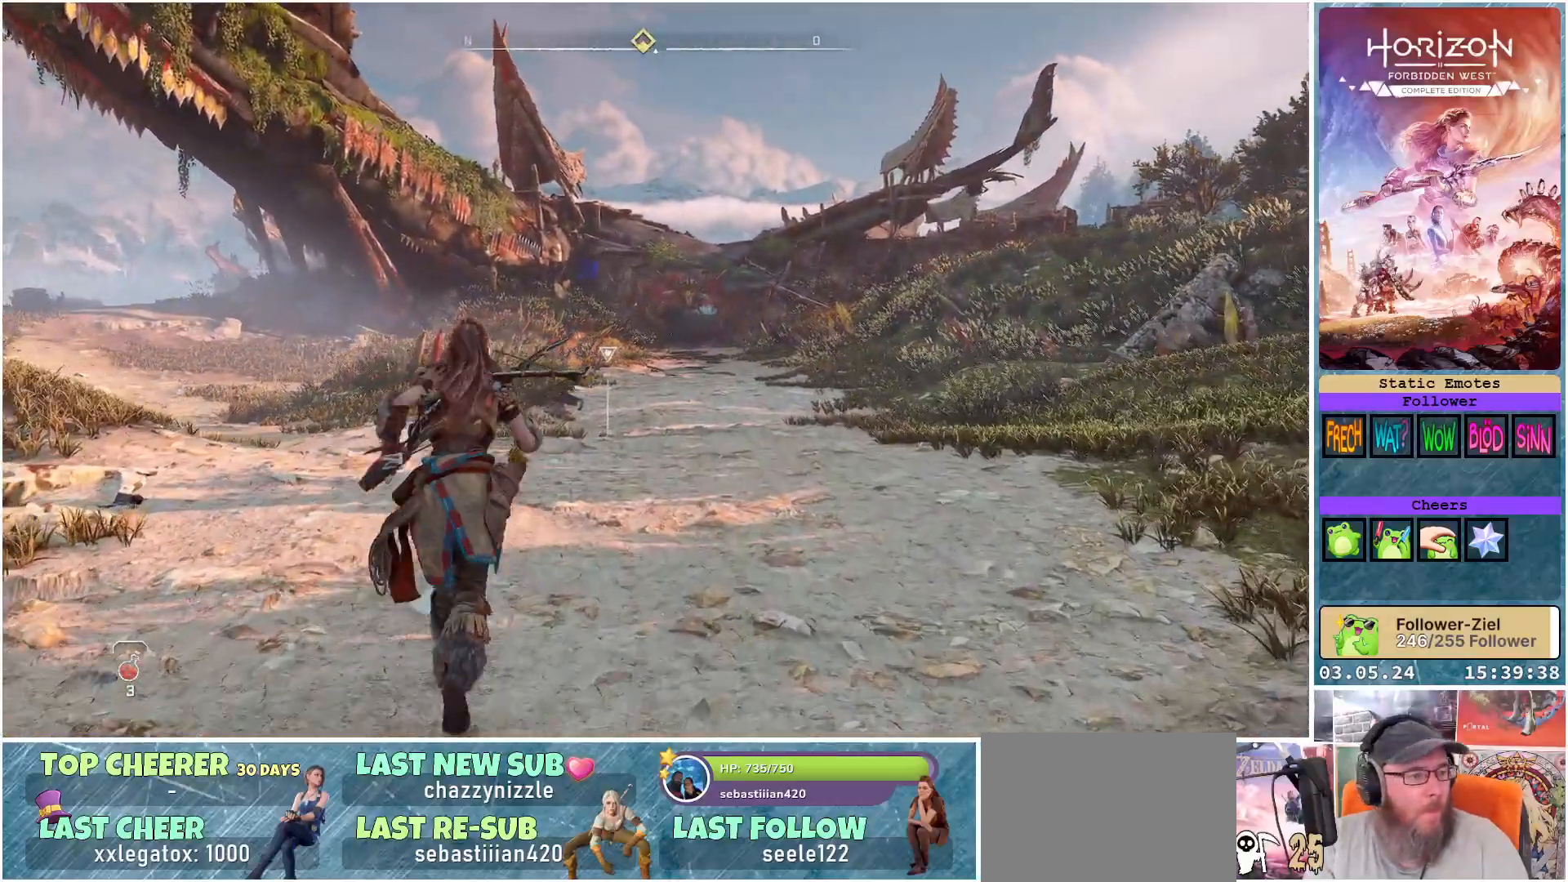
{"buttons": [], "left_stick": "up", "right_stick": "right", "events": [[333, "right_stick", "down-right"], [433, "right_stick", "right"]]}
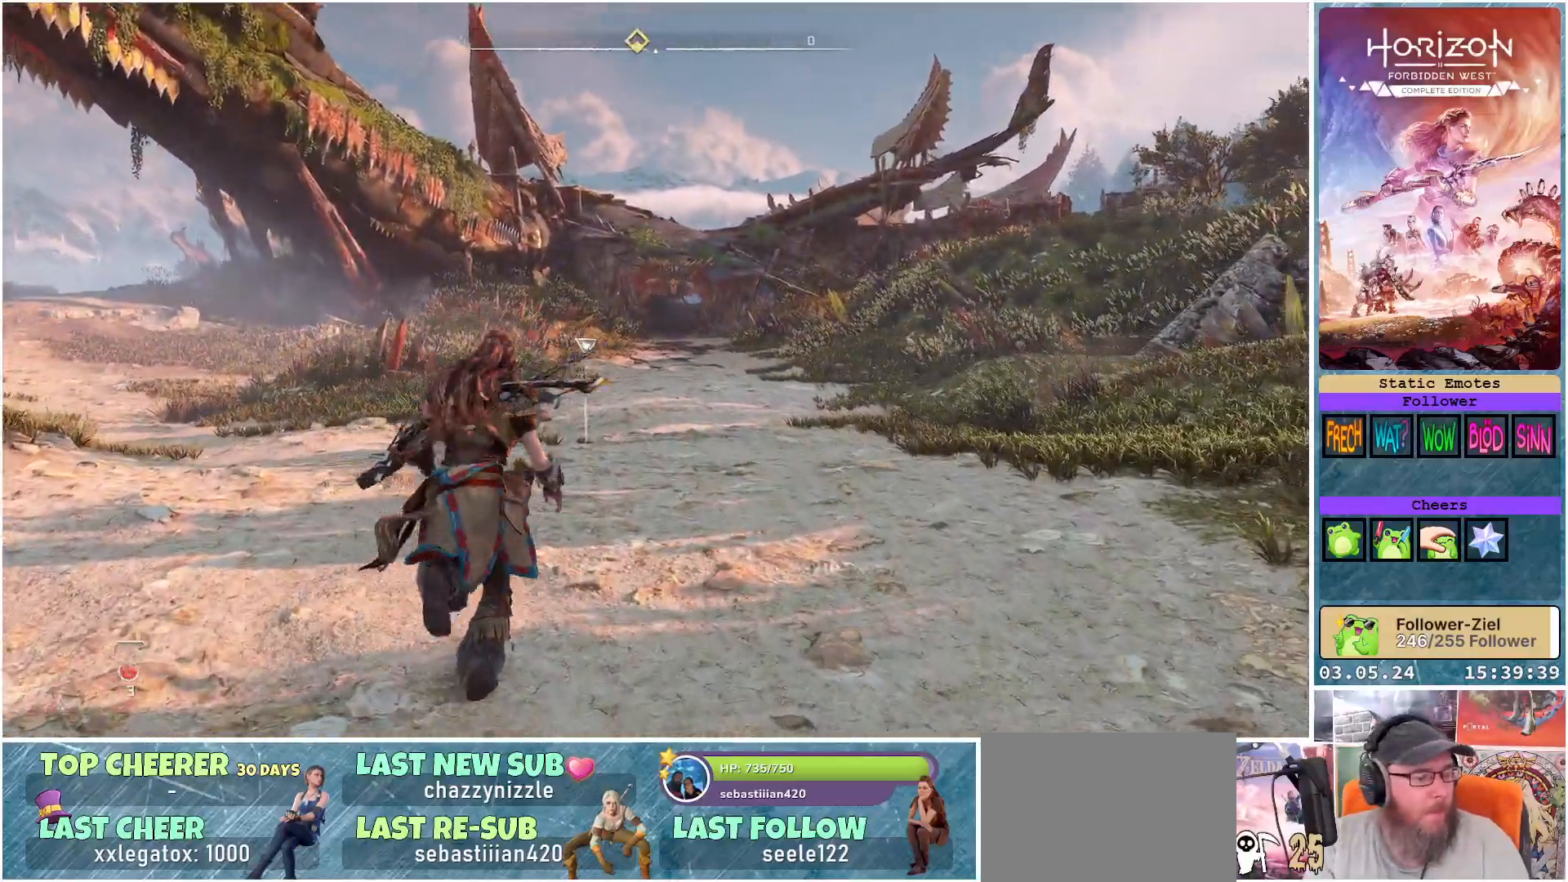
{"buttons": [], "left_stick": "up", "right_stick": "center", "events": [[33, "right_stick", "center"]]}
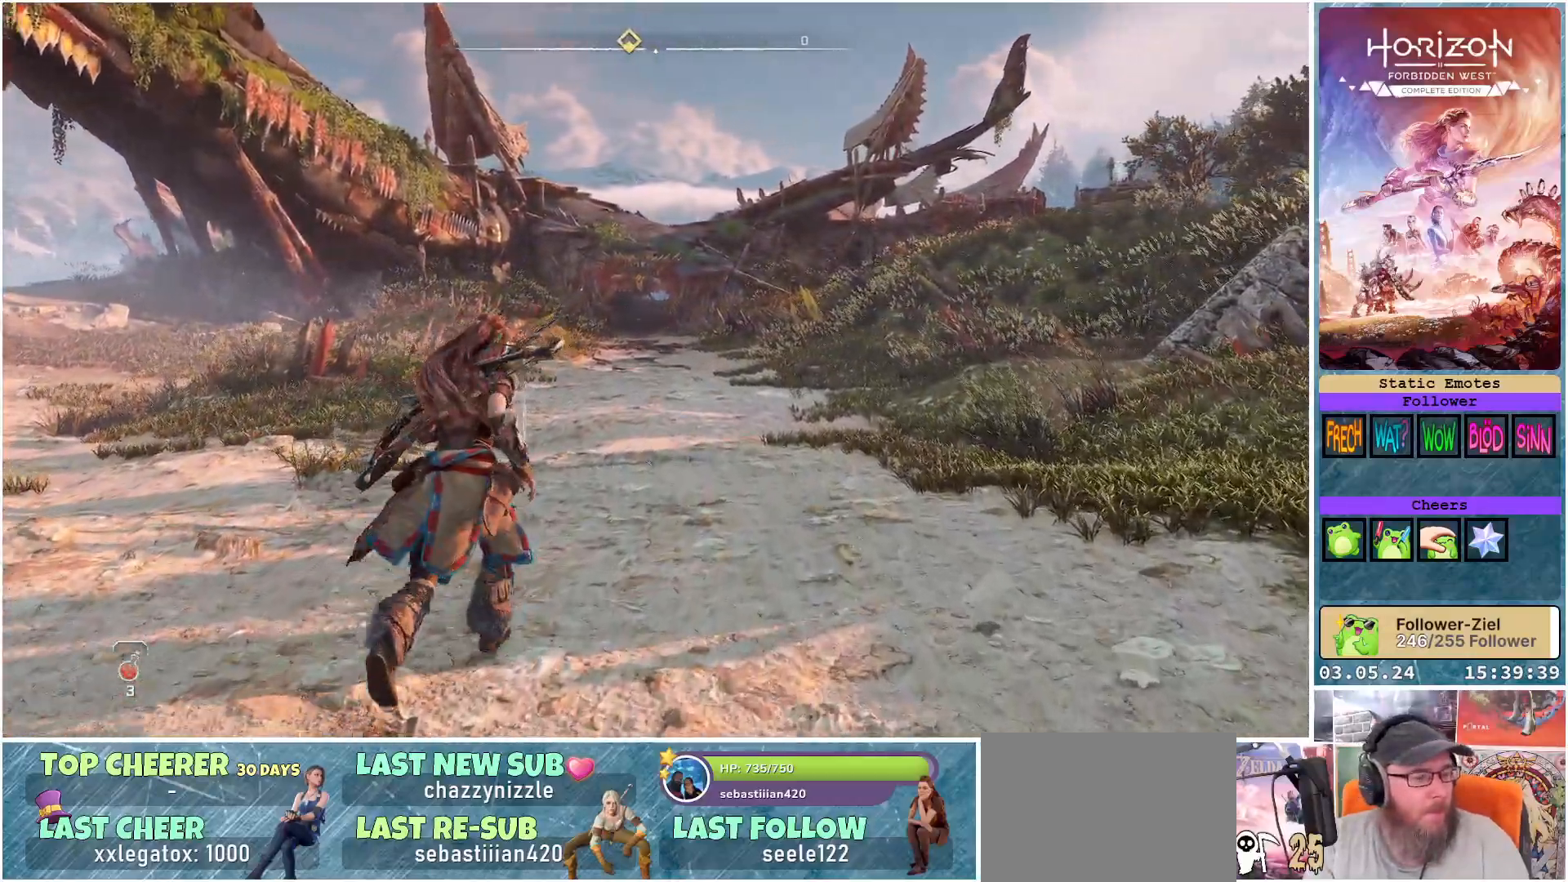
{"buttons": [], "left_stick": "up", "right_stick": "center", "events": []}
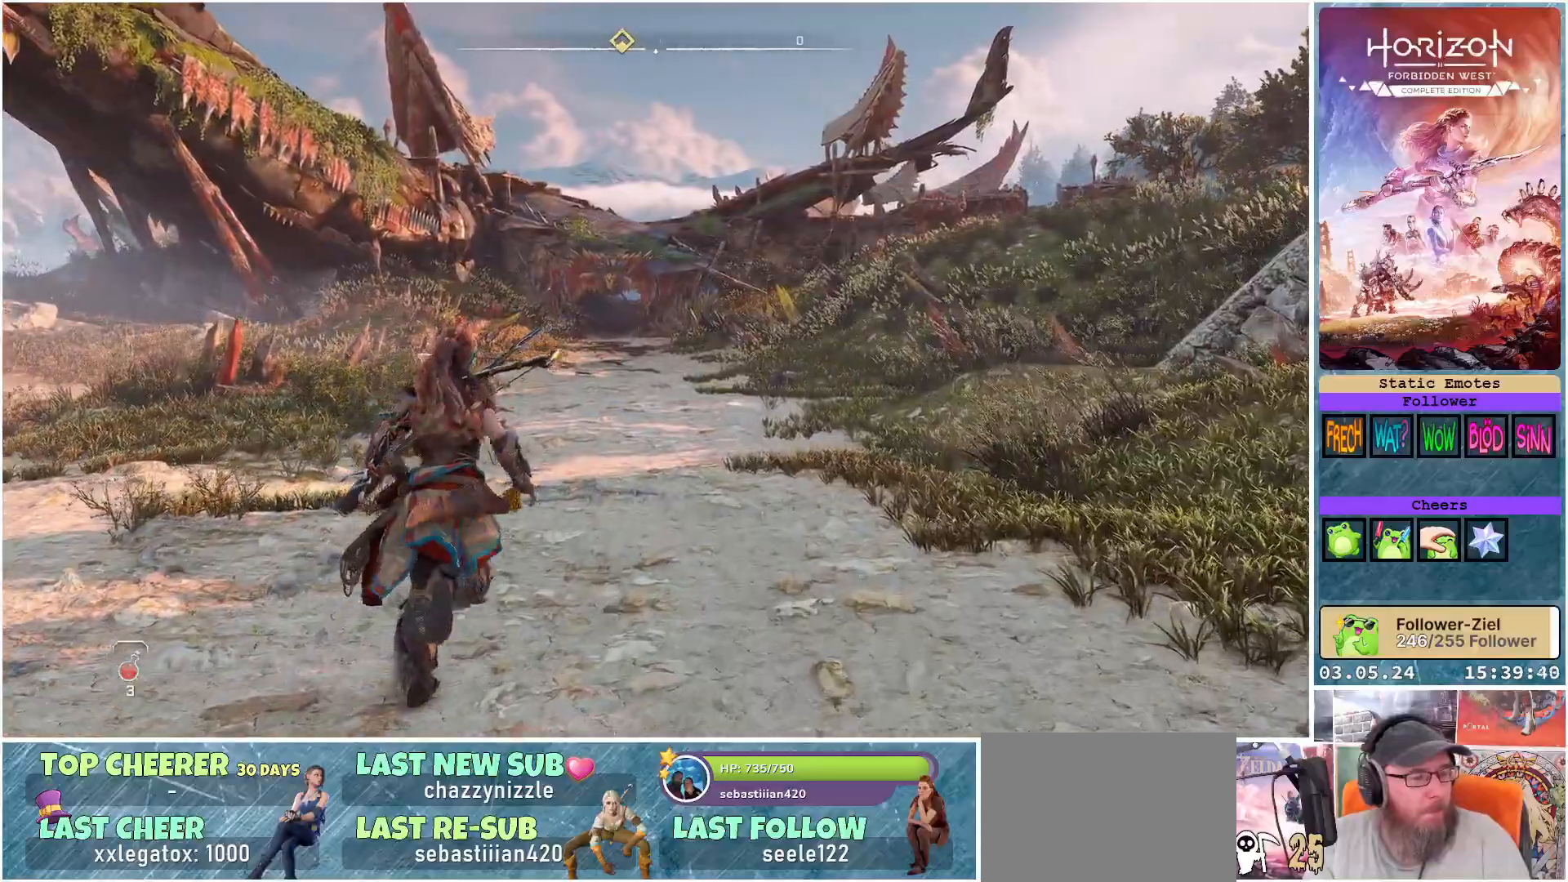
{"buttons": [], "left_stick": "up", "right_stick": "center", "events": []}
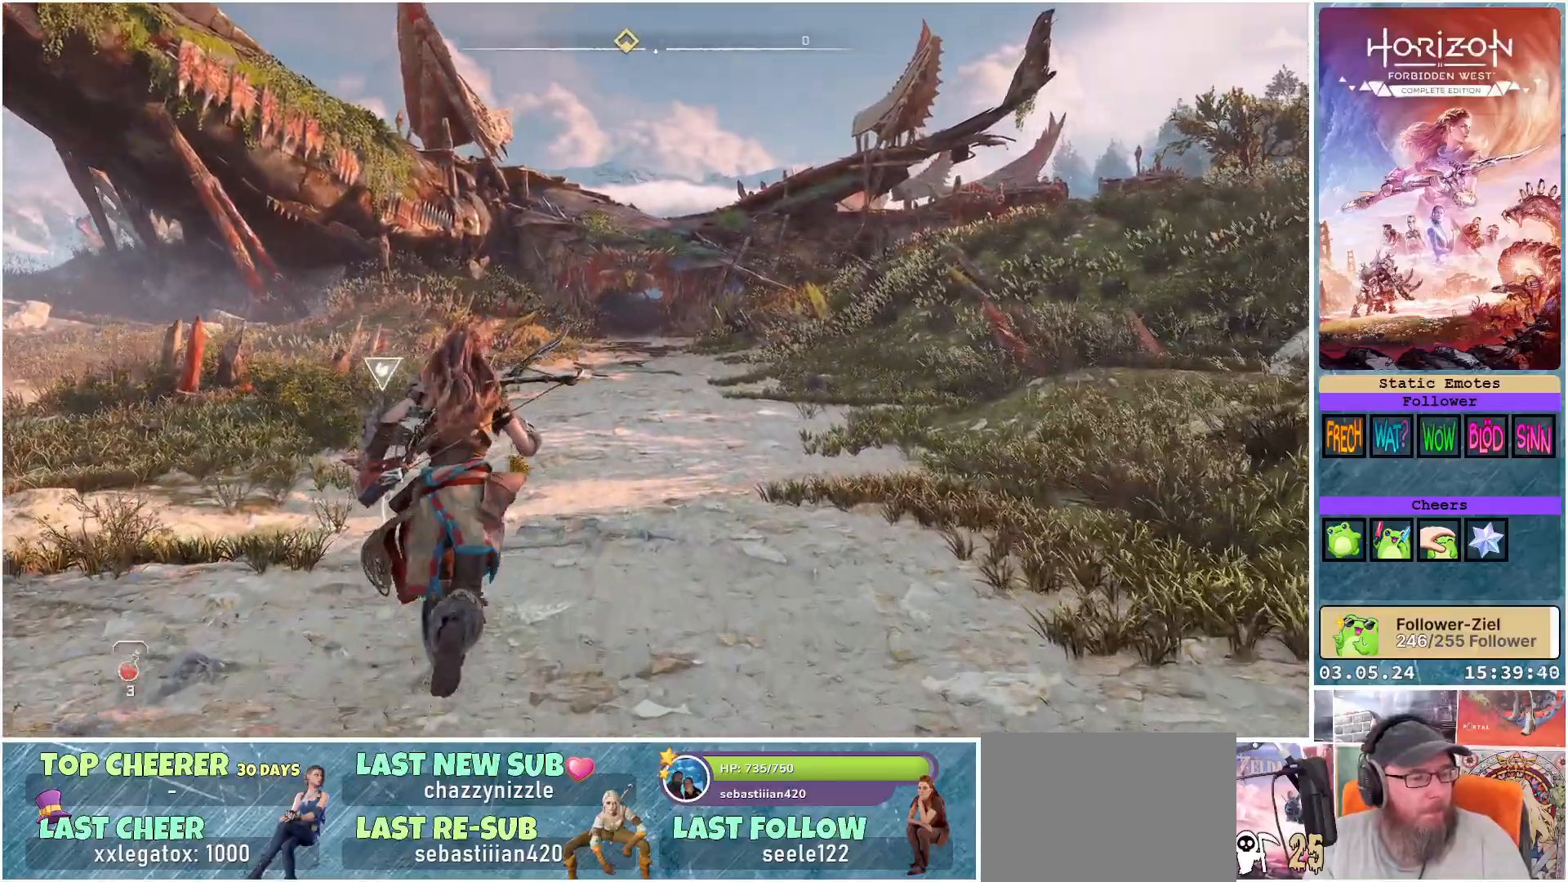
{"buttons": [], "left_stick": "up", "right_stick": "center", "events": []}
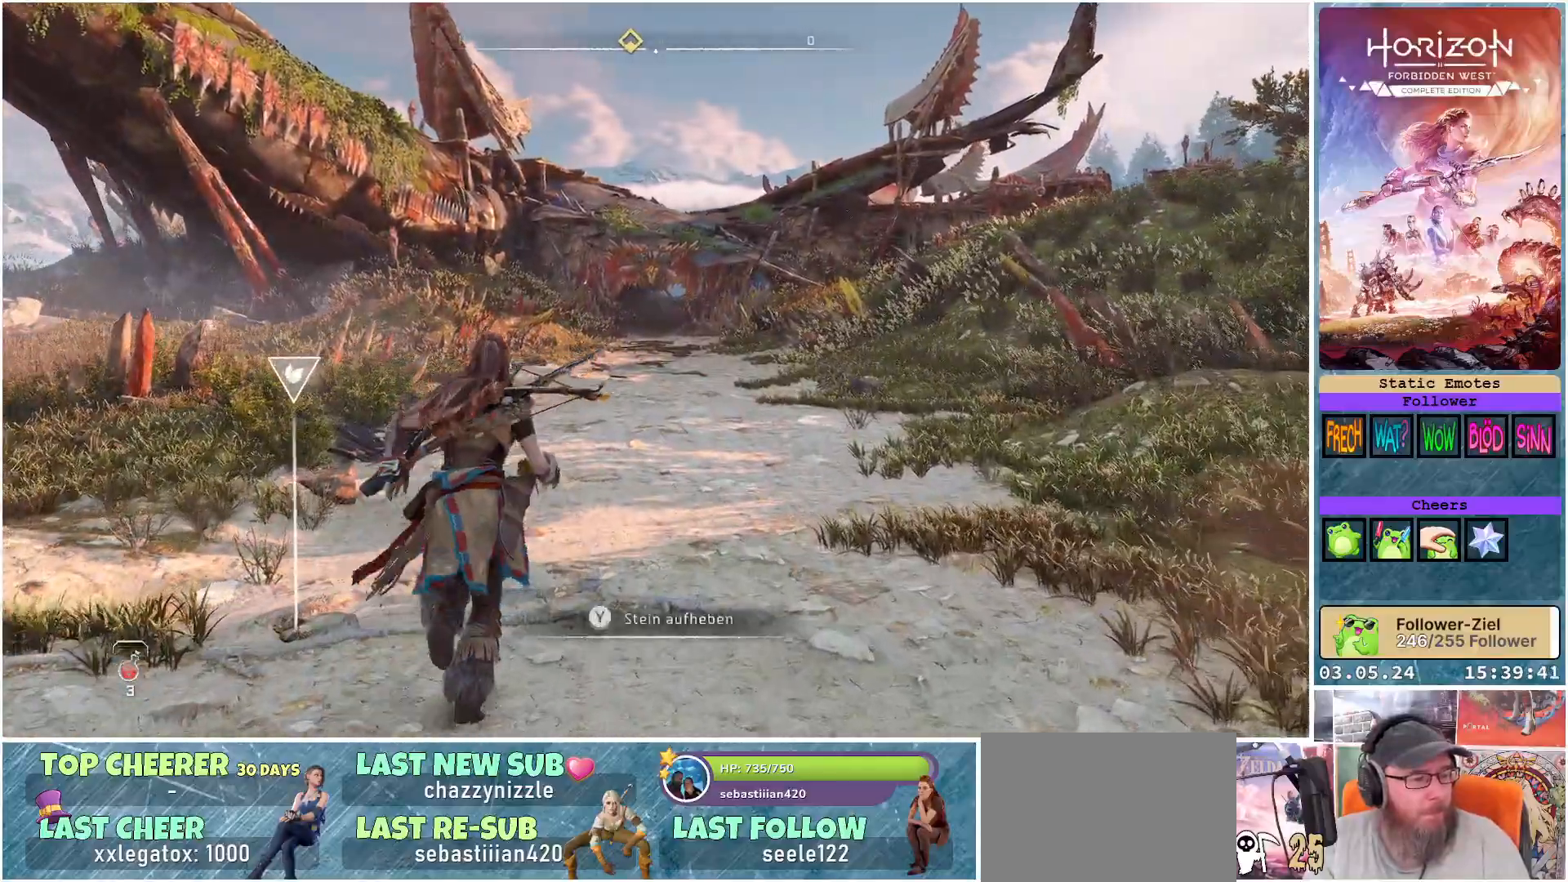
{"buttons": [], "left_stick": "up", "right_stick": "center", "events": []}
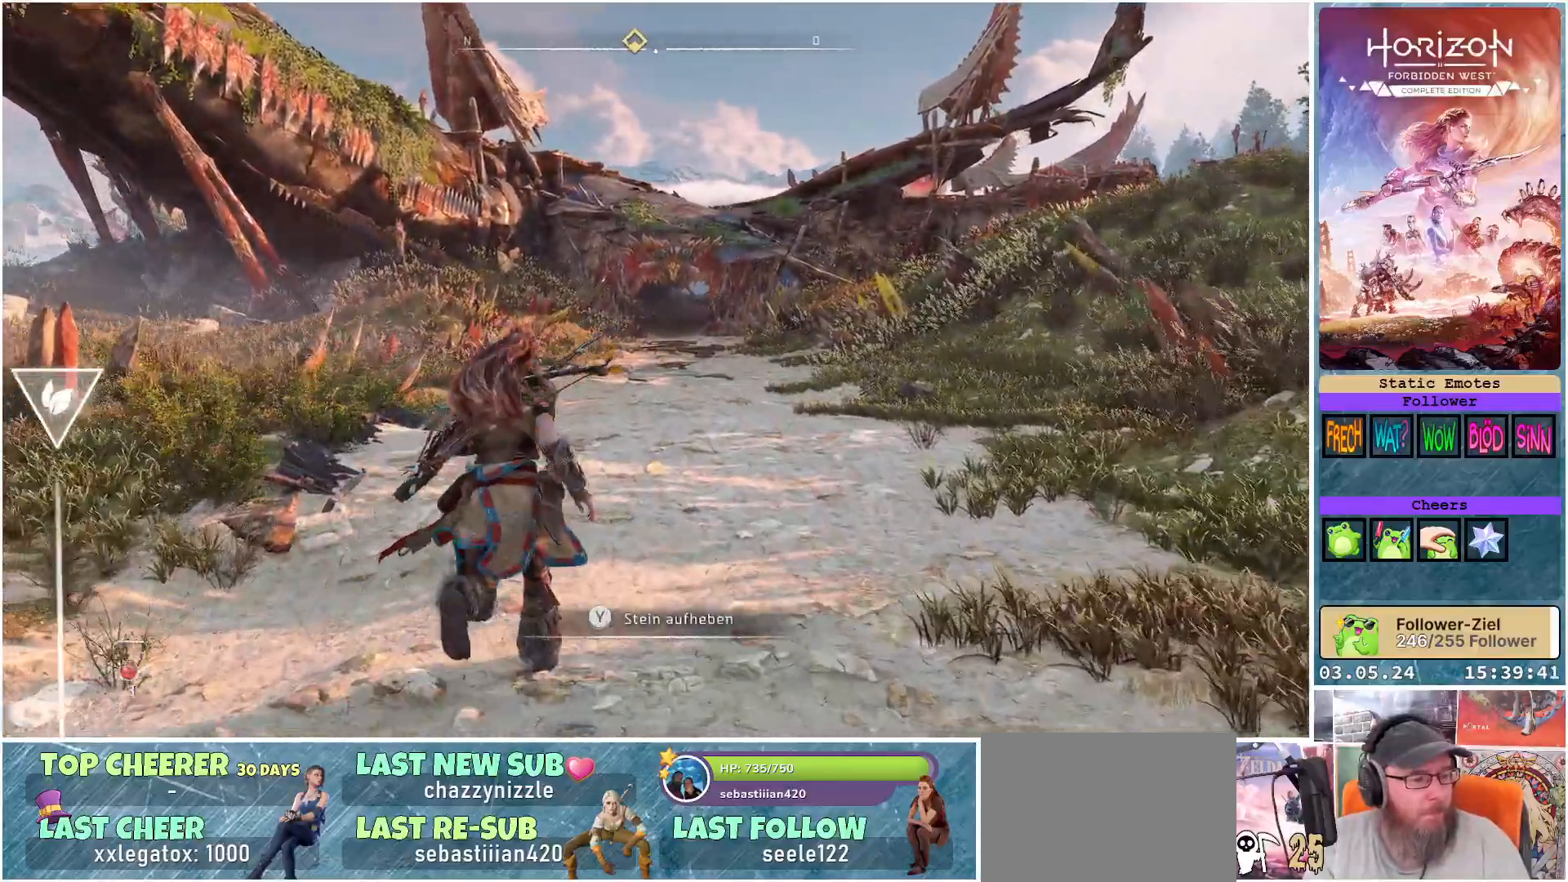
{"buttons": [], "left_stick": "up", "right_stick": "center", "events": []}
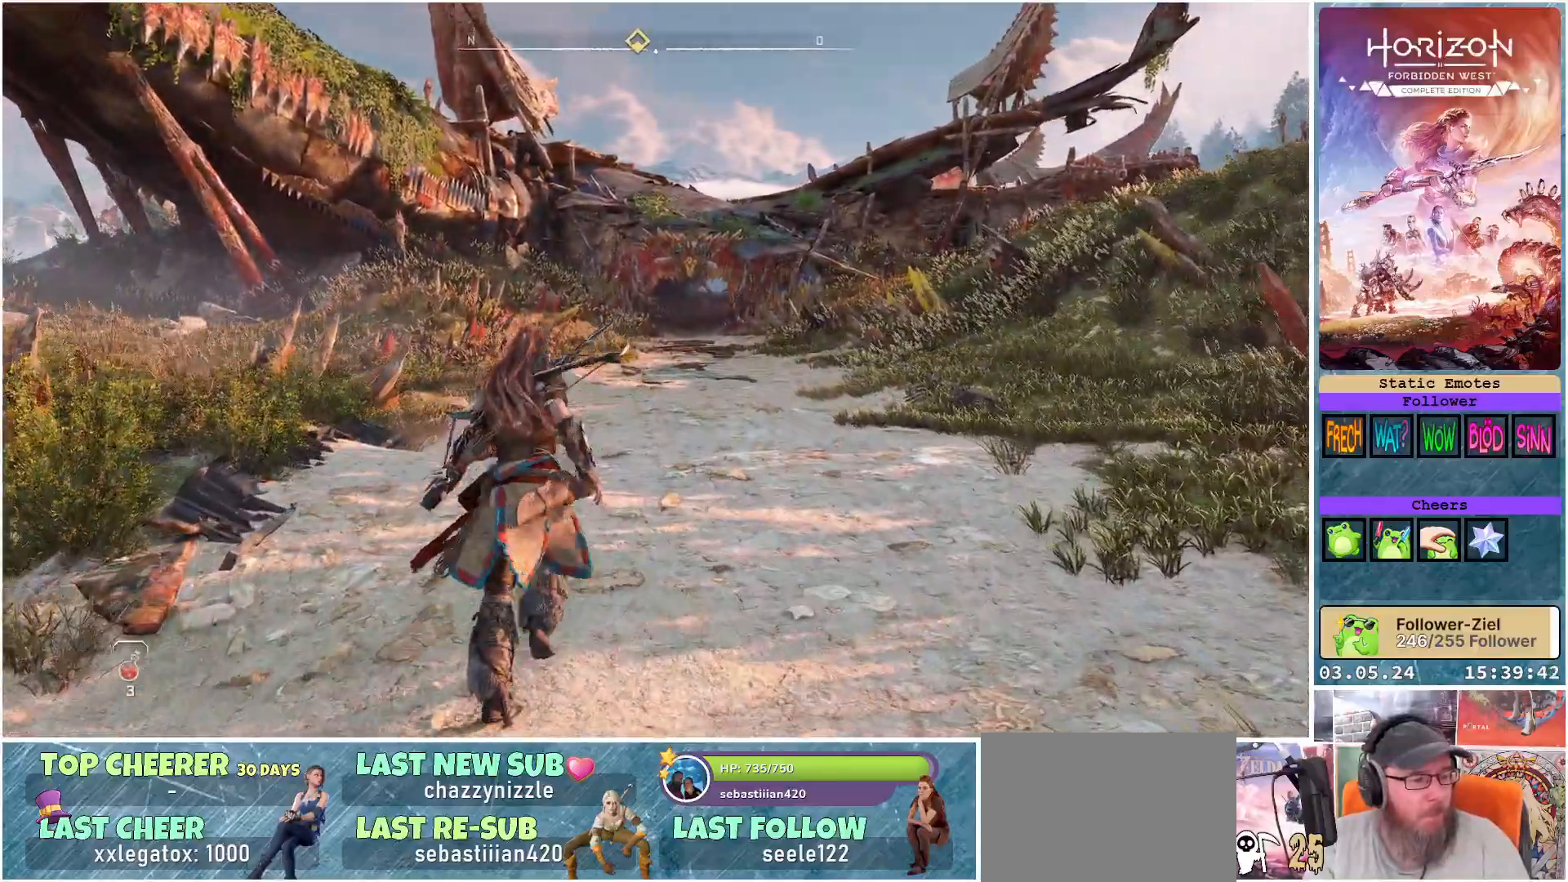
{"buttons": [], "left_stick": "up", "right_stick": "center", "events": []}
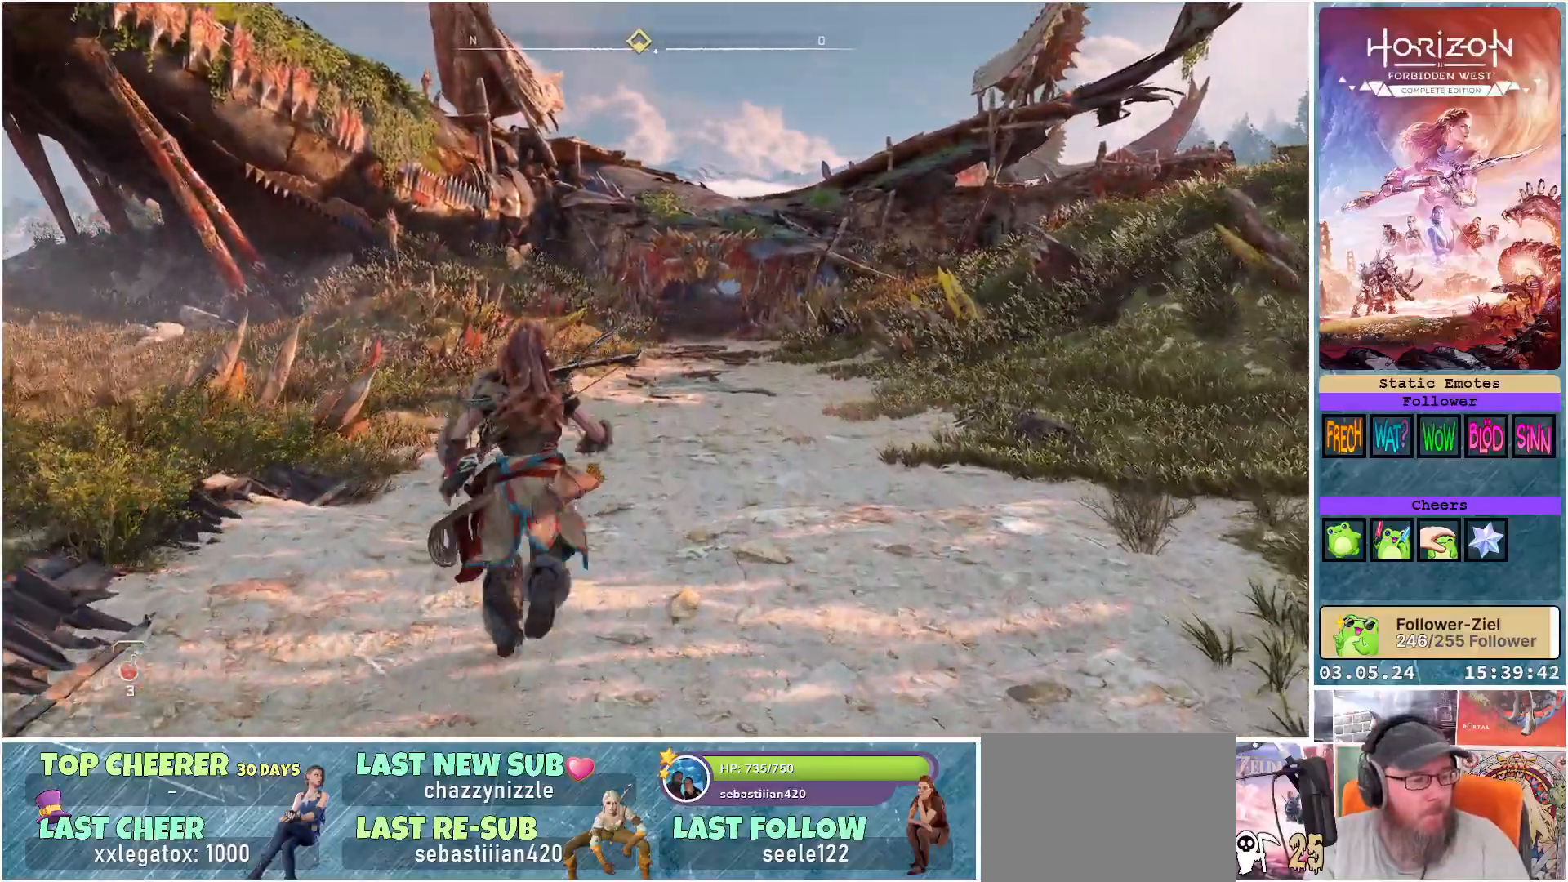
{"buttons": [], "left_stick": "up", "right_stick": "right", "events": [[17, "right_stick", "right"]]}
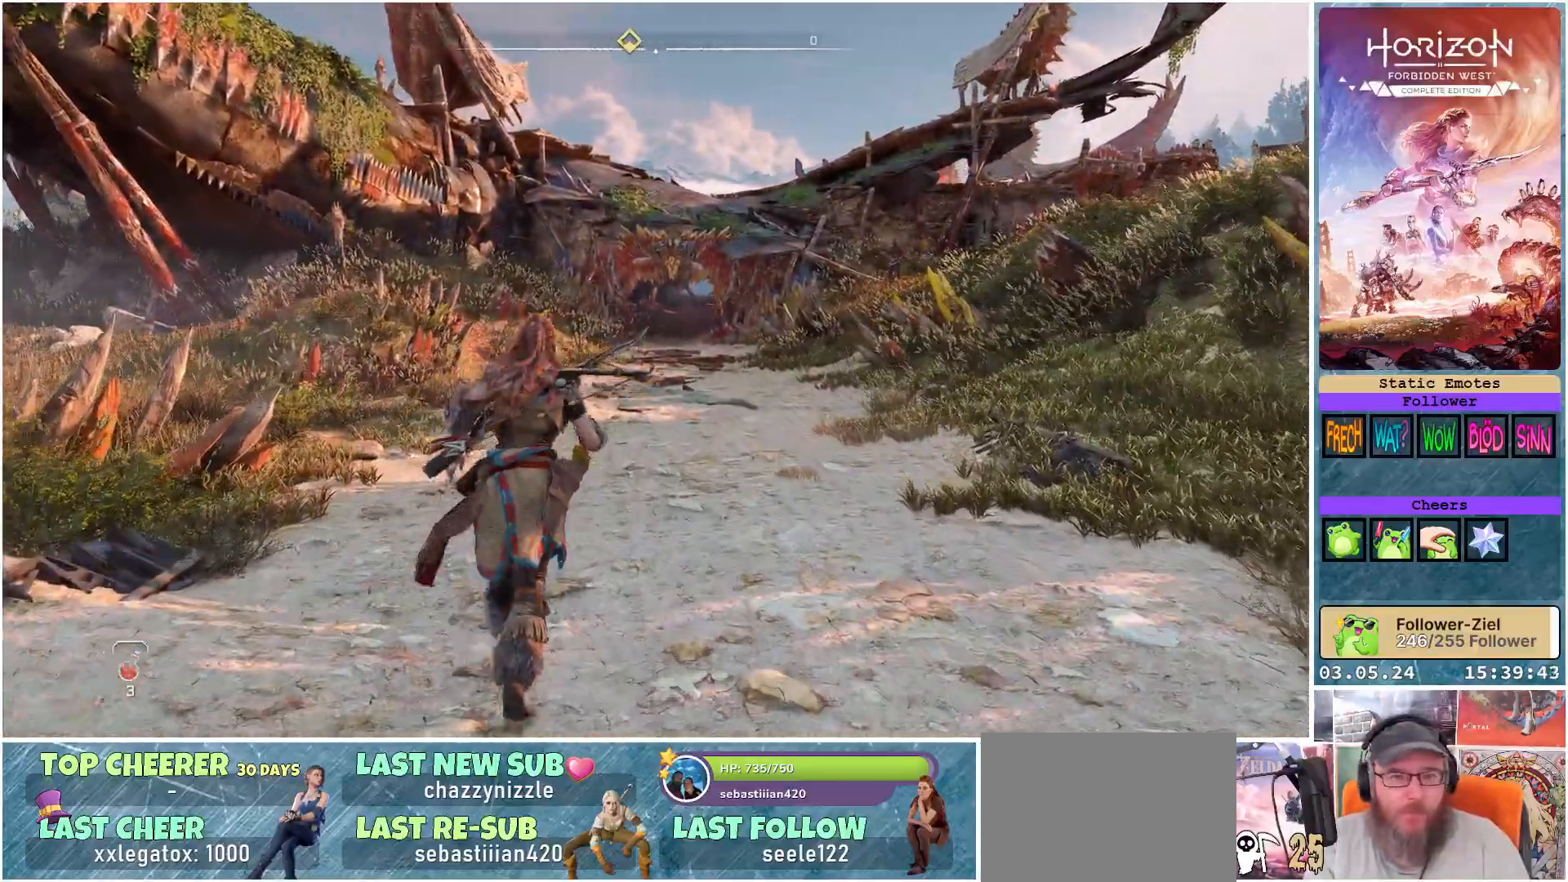
{"buttons": [], "left_stick": "up", "right_stick": "center", "events": [[100, "right_stick", "center"]]}
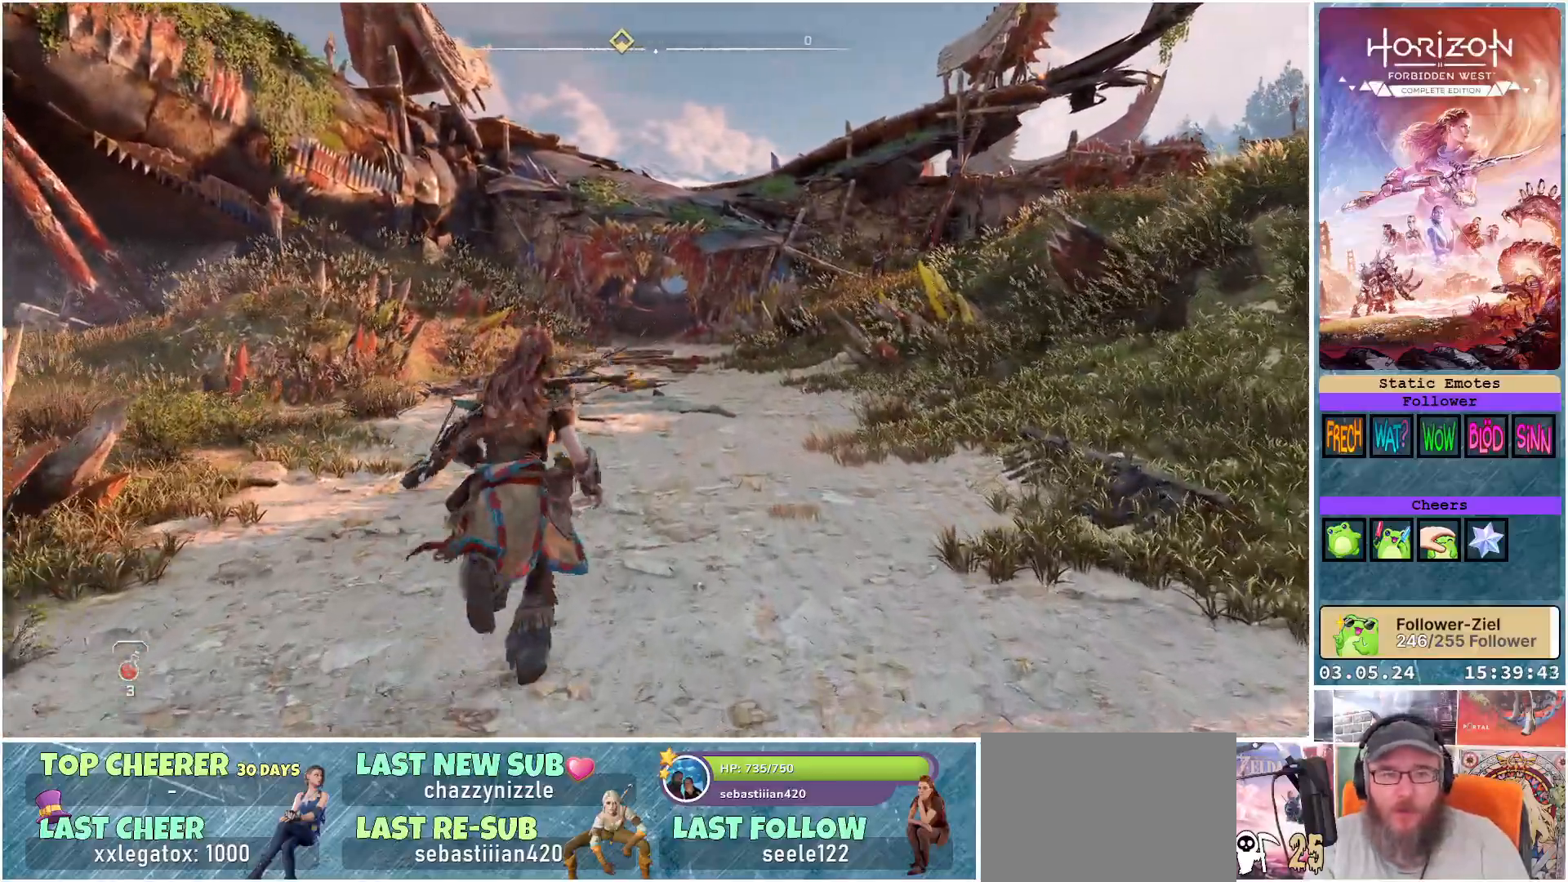
{"buttons": ["R3"], "left_stick": "up", "right_stick": "center", "events": [[250, "R3", "down"]]}
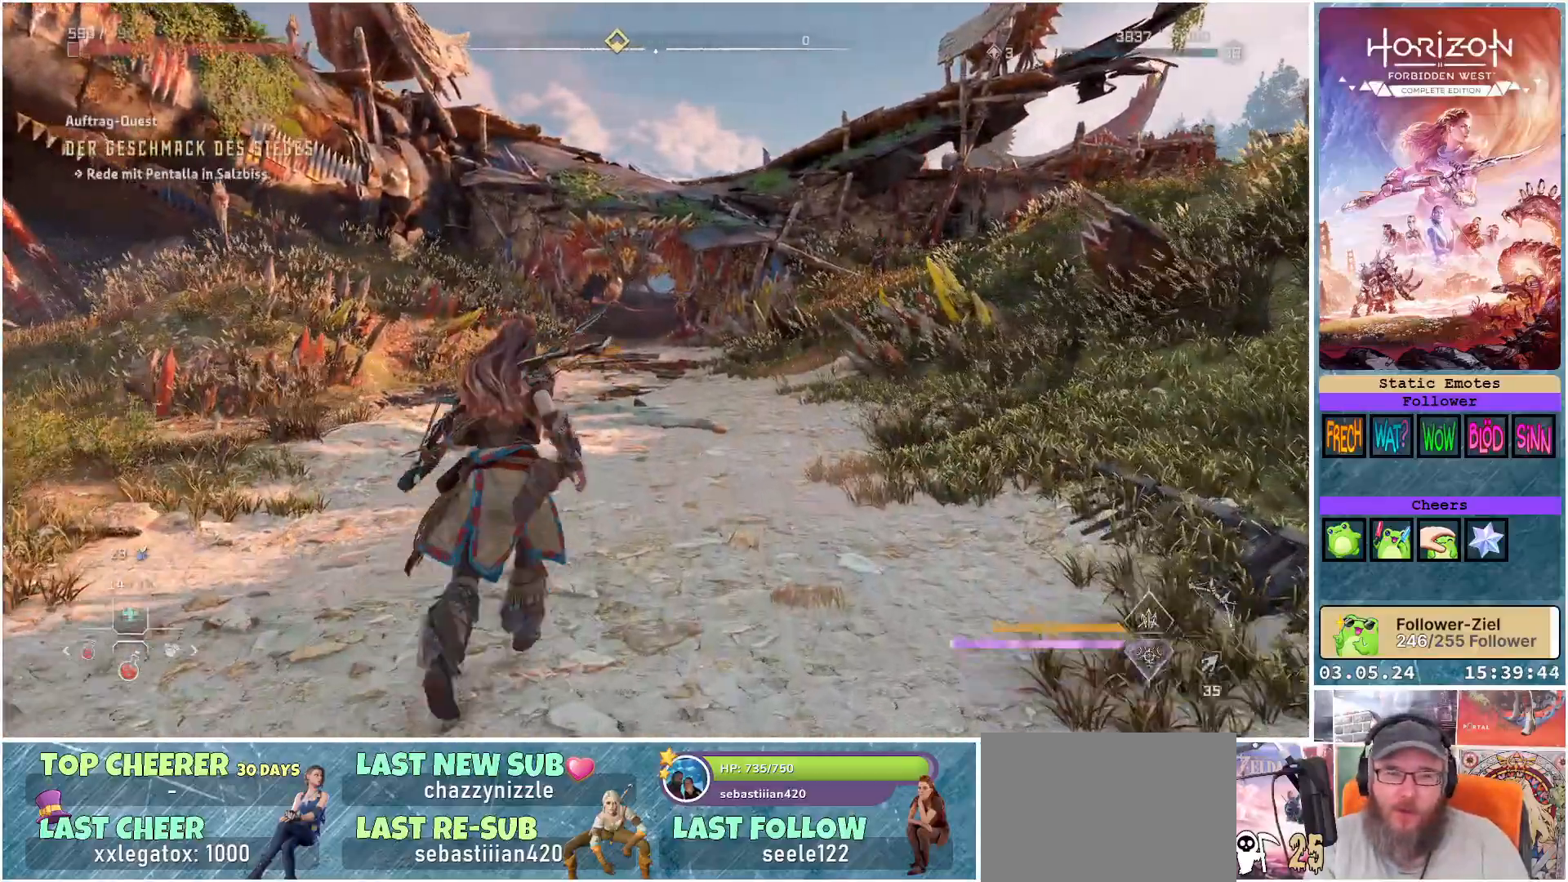
{"buttons": [], "left_stick": "up", "right_stick": "center", "events": [[350, "R3", "up"]]}
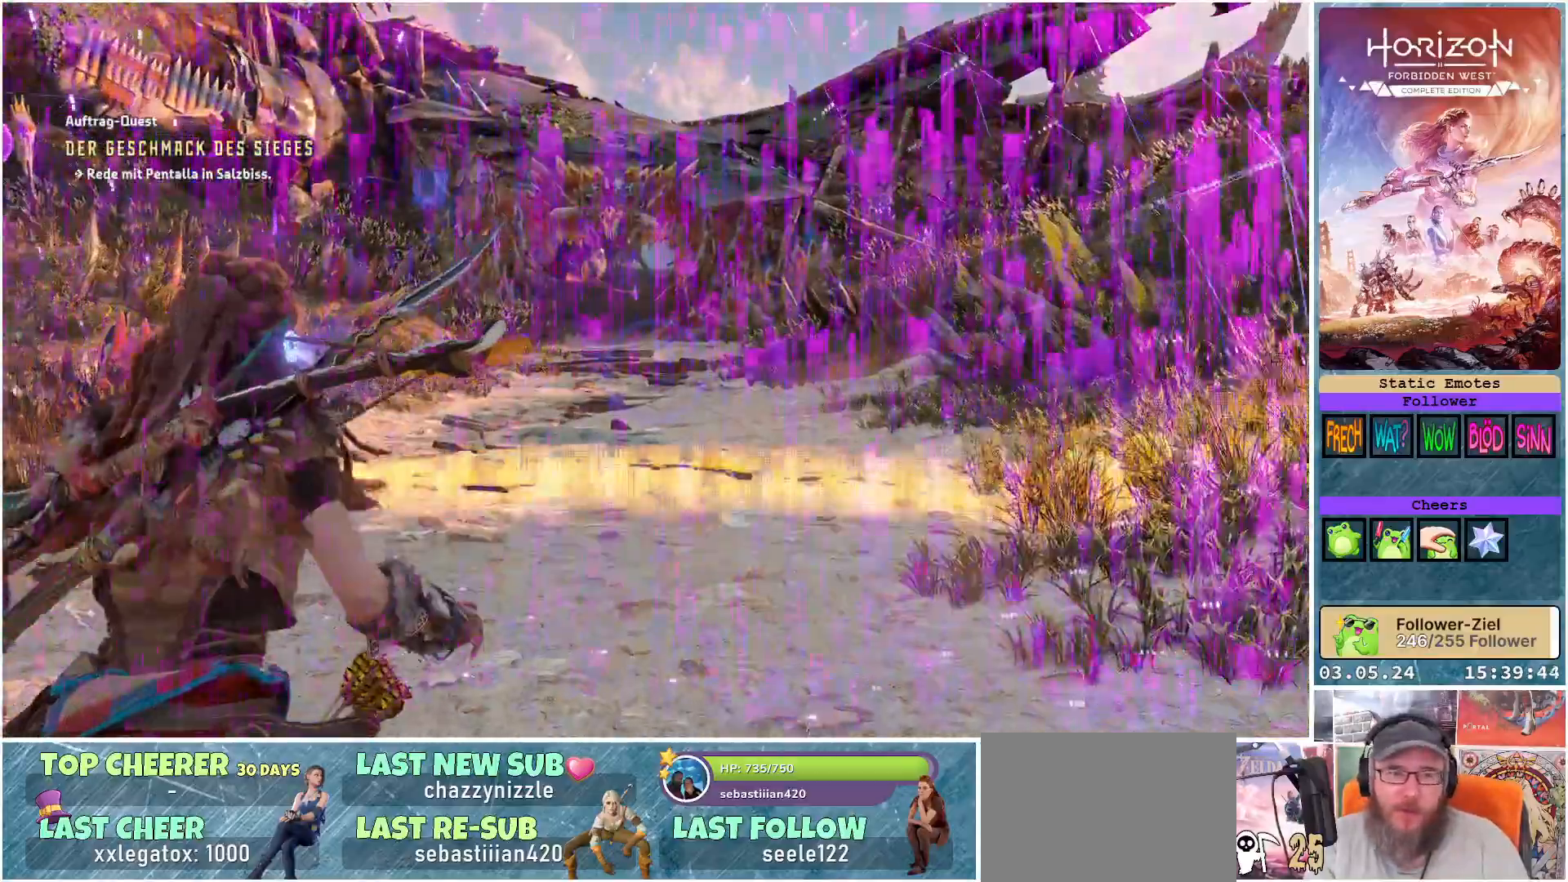
{"buttons": [], "left_stick": "up", "right_stick": "center", "events": [[67, "right_stick", "left"], [400, "right_stick", "center"]]}
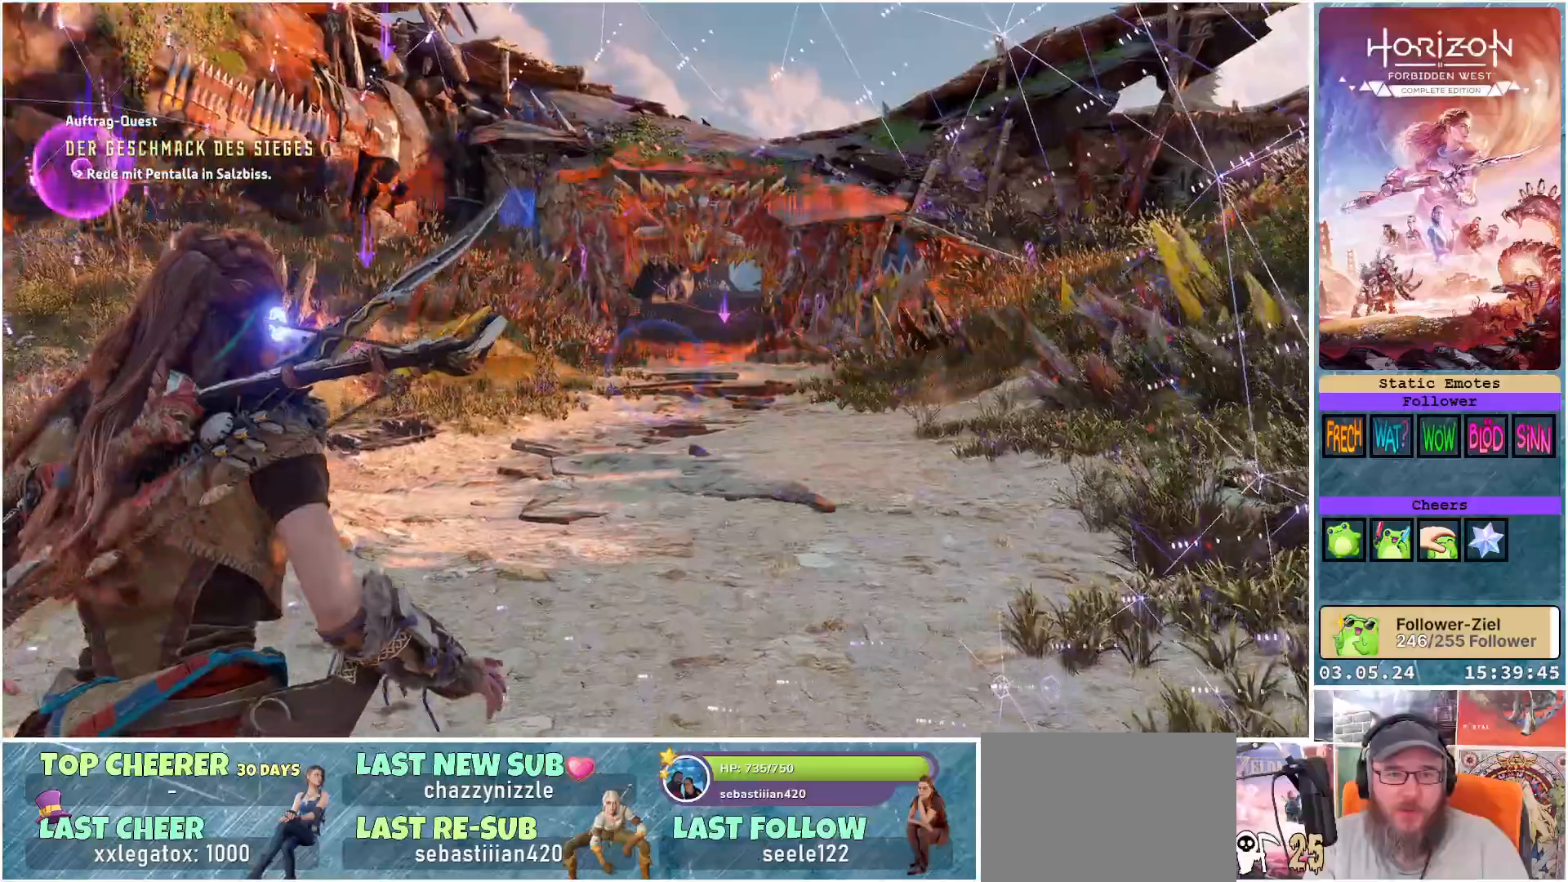
{"buttons": [], "left_stick": "up", "right_stick": "right", "events": [[183, "R3", "down"], [283, "R3", "up"], [383, "right_stick", "right"]]}
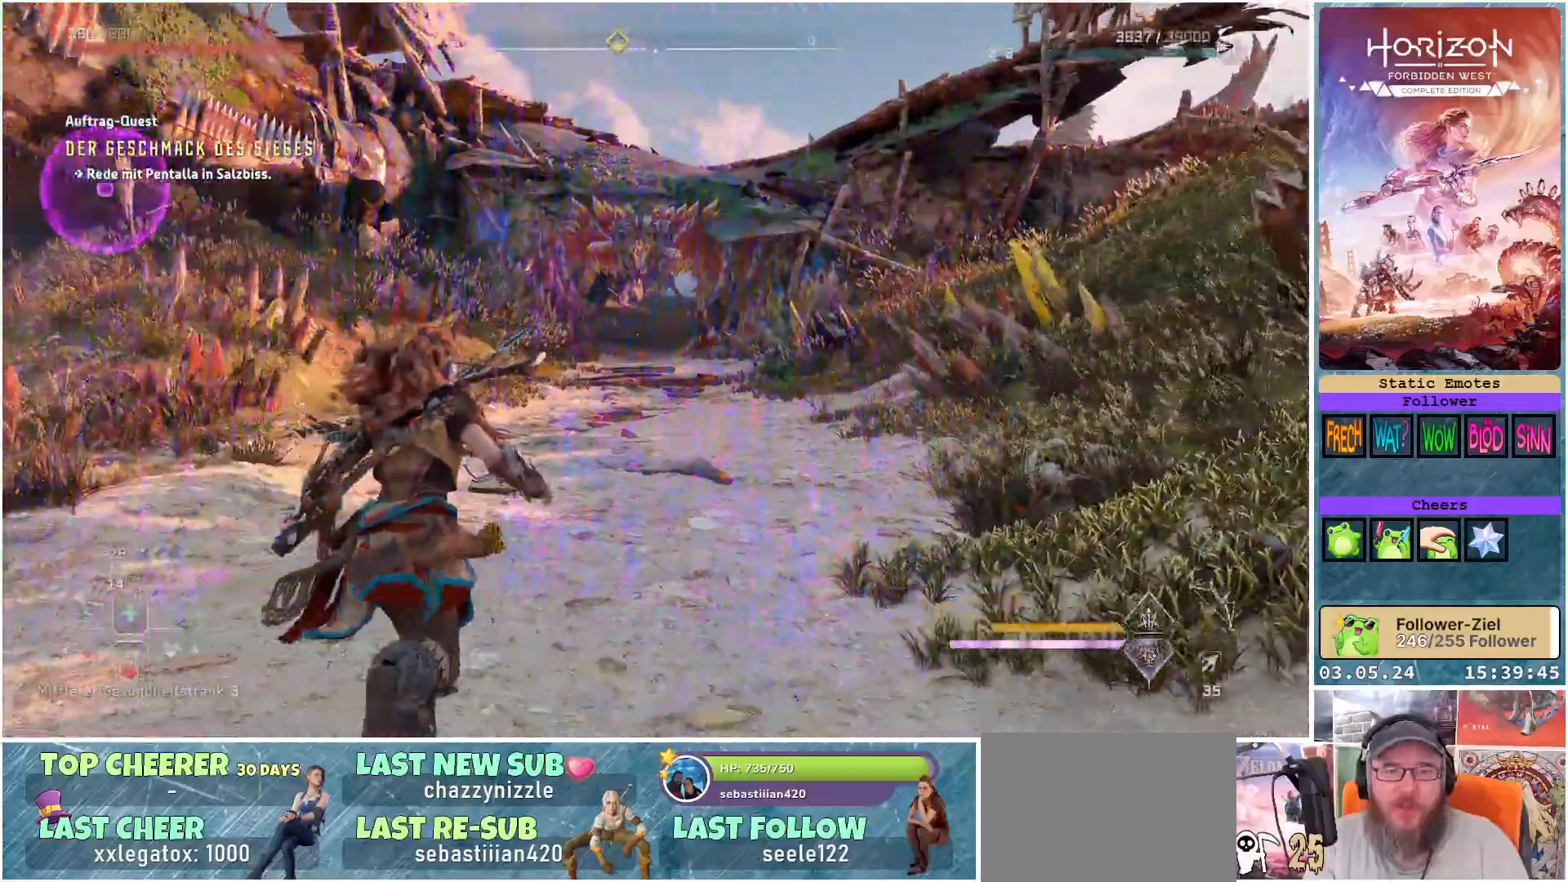
{"buttons": [], "left_stick": "up", "right_stick": "center", "events": [[117, "right_stick", "center"]]}
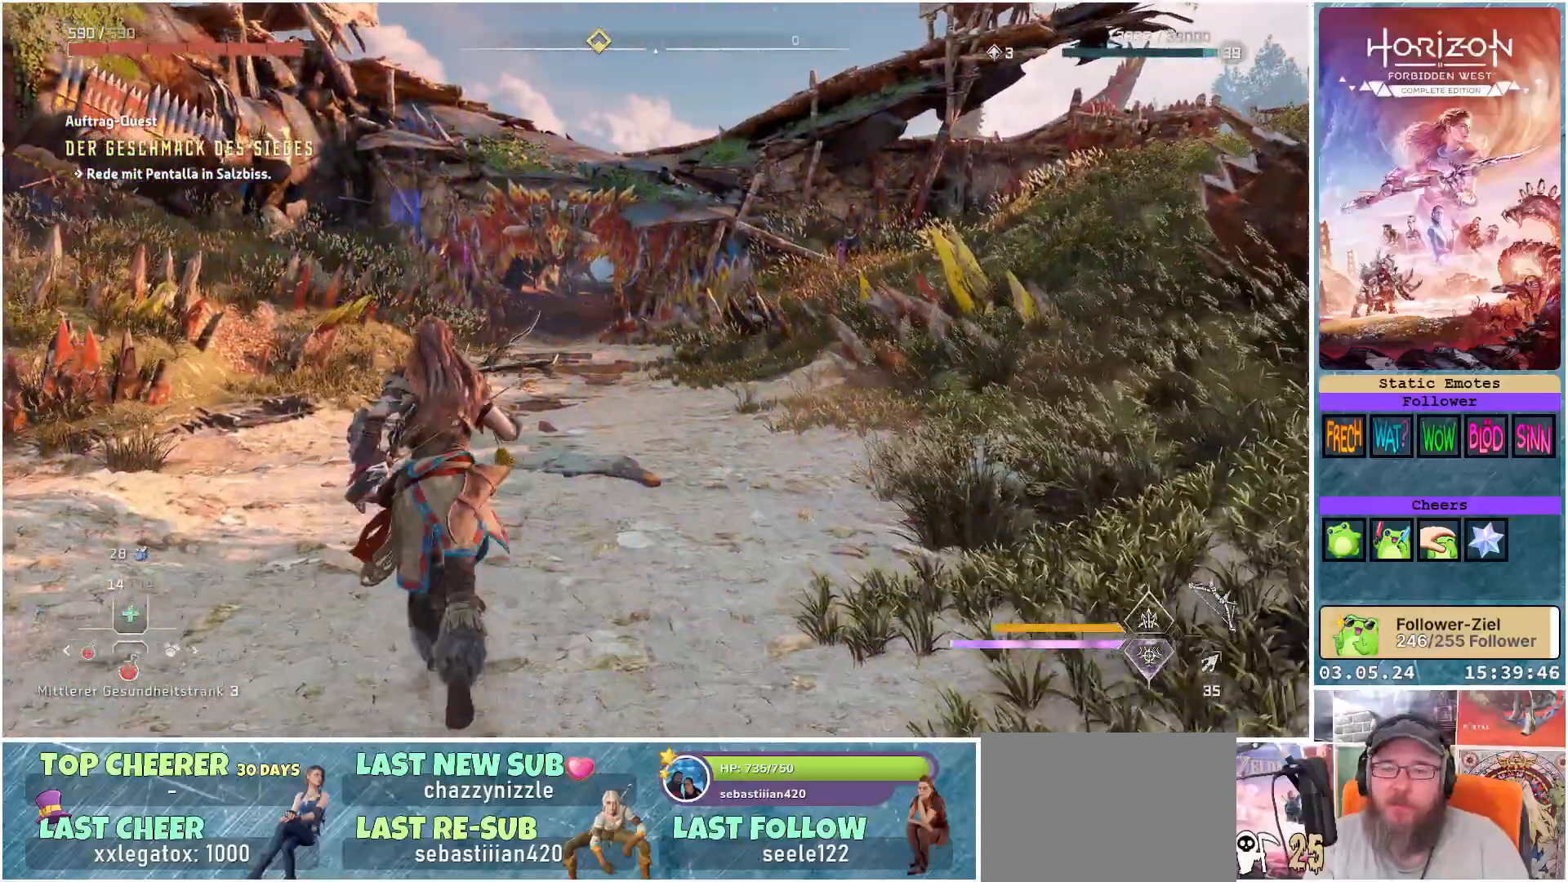
{"buttons": [], "left_stick": "up", "right_stick": "center", "events": []}
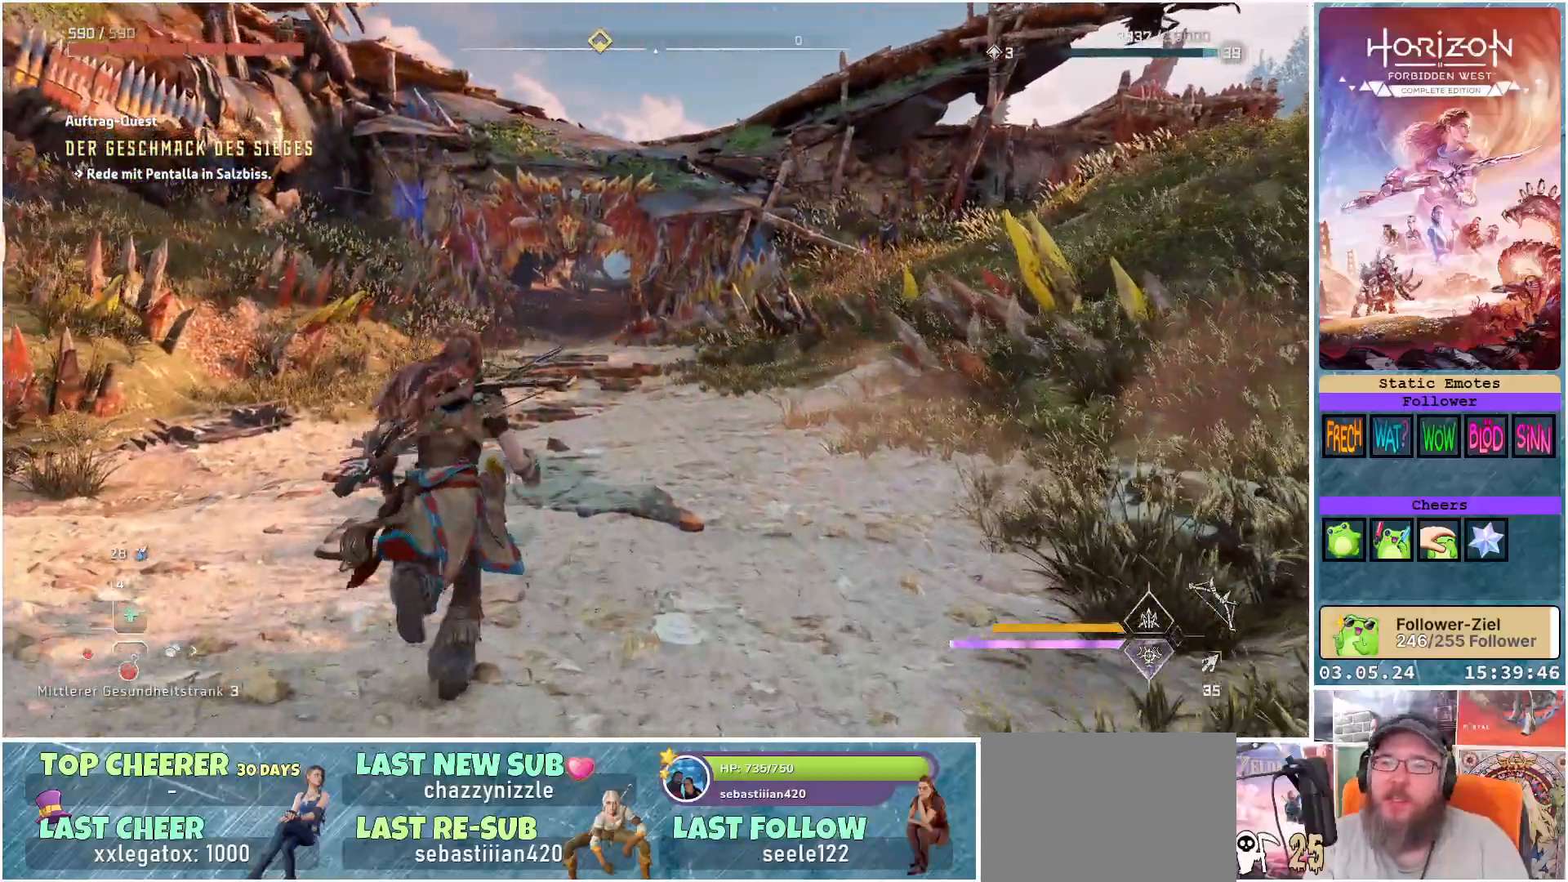
{"buttons": [], "left_stick": "up", "right_stick": "center", "events": []}
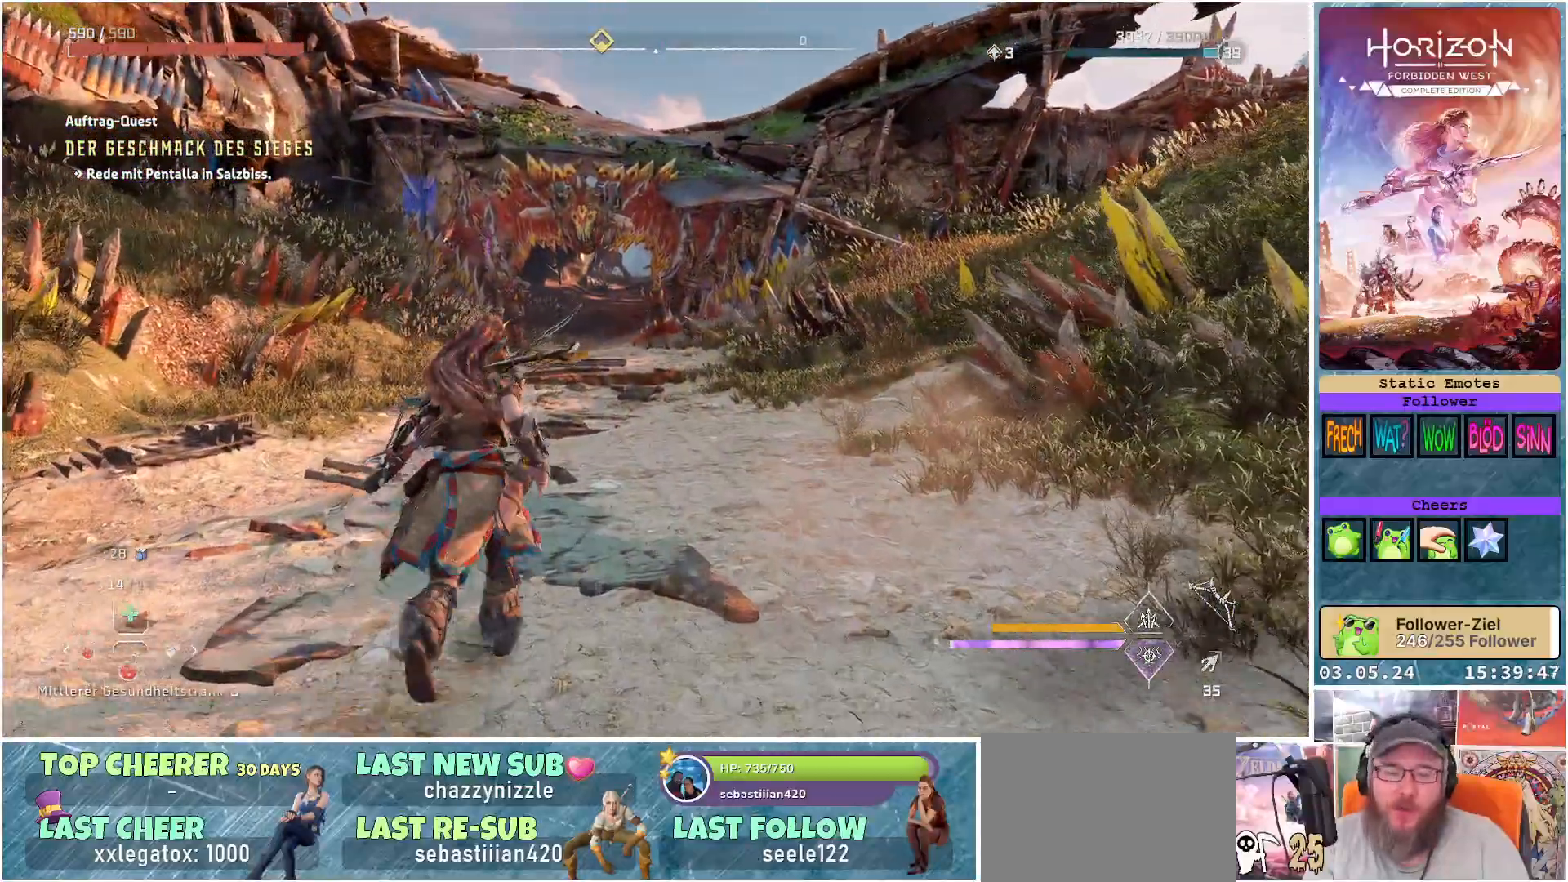
{"buttons": [], "left_stick": "up", "right_stick": "center", "events": [[217, "right_stick", "up"], [367, "right_stick", "center"]]}
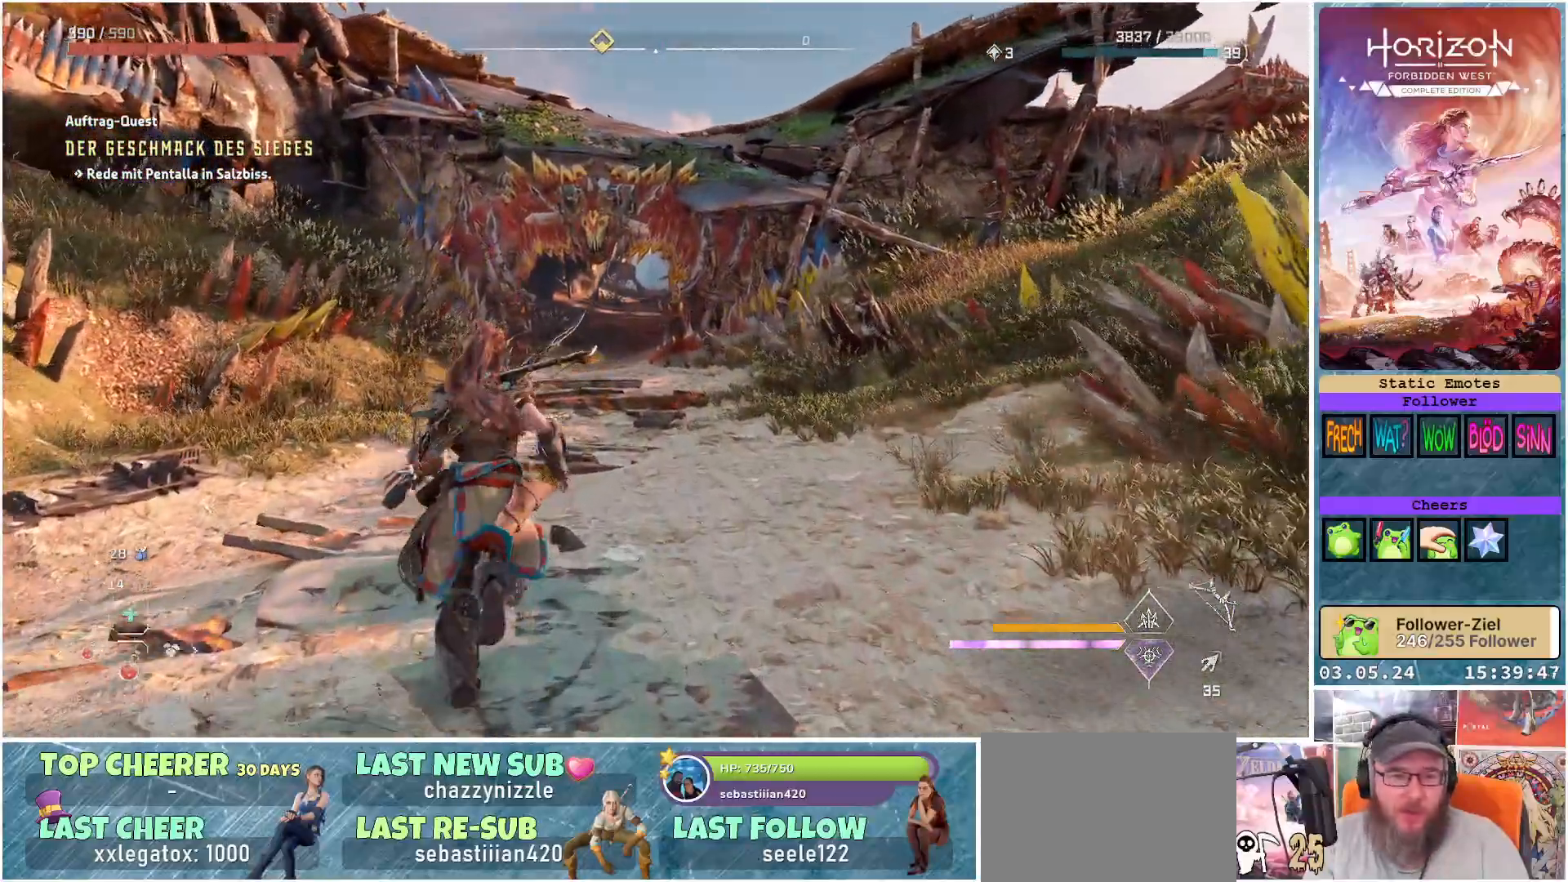
{"buttons": [], "left_stick": "up", "right_stick": "right", "events": [[350, "right_stick", "right"]]}
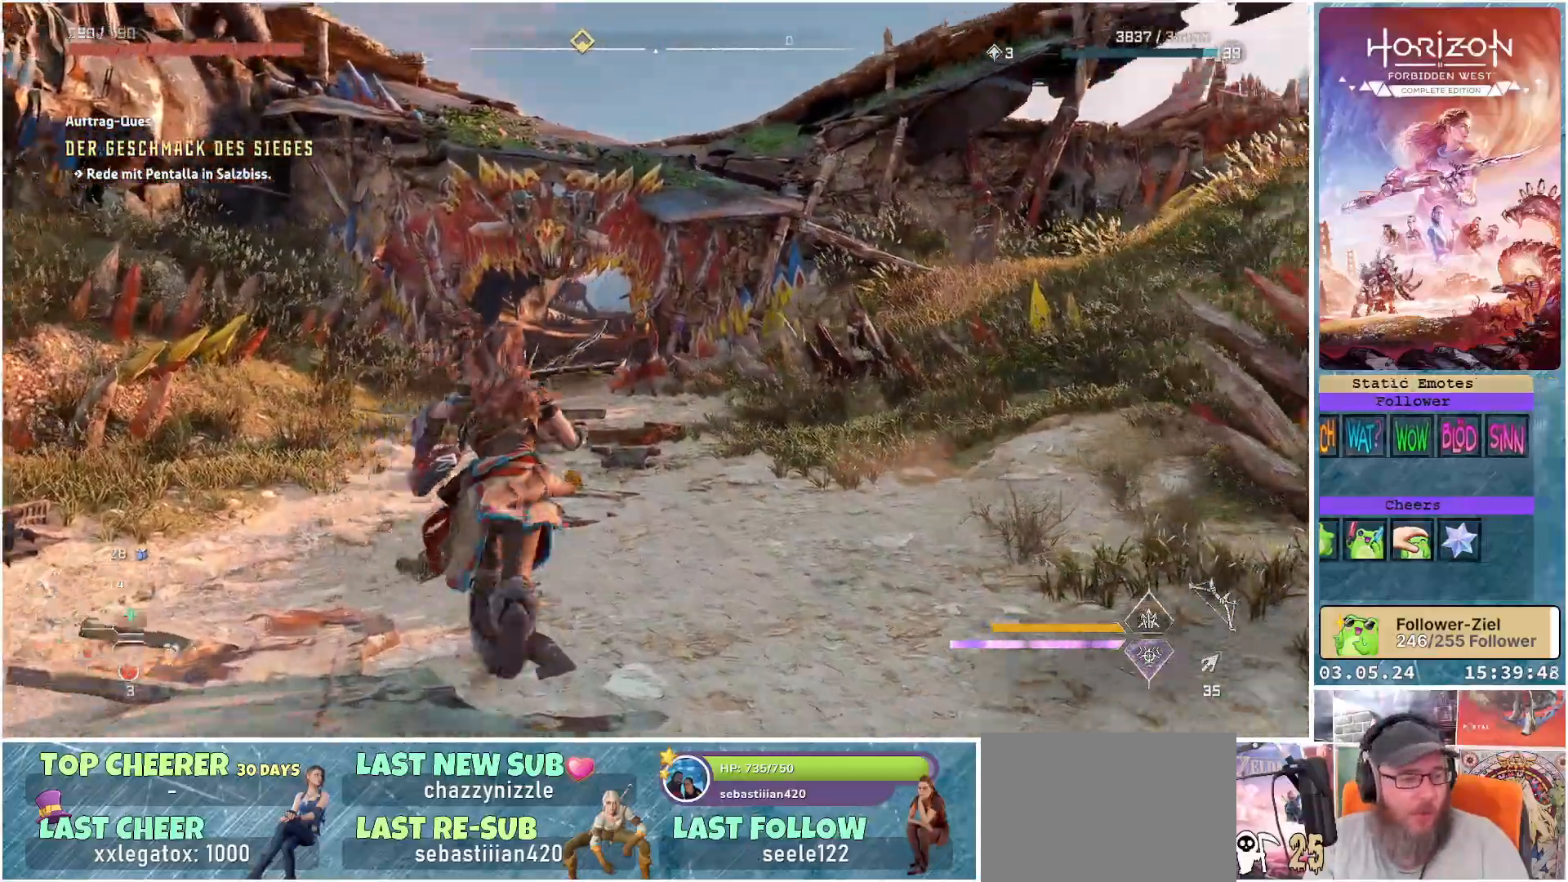
{"buttons": [], "left_stick": "up", "right_stick": "center", "events": [[50, "right_stick", "center"]]}
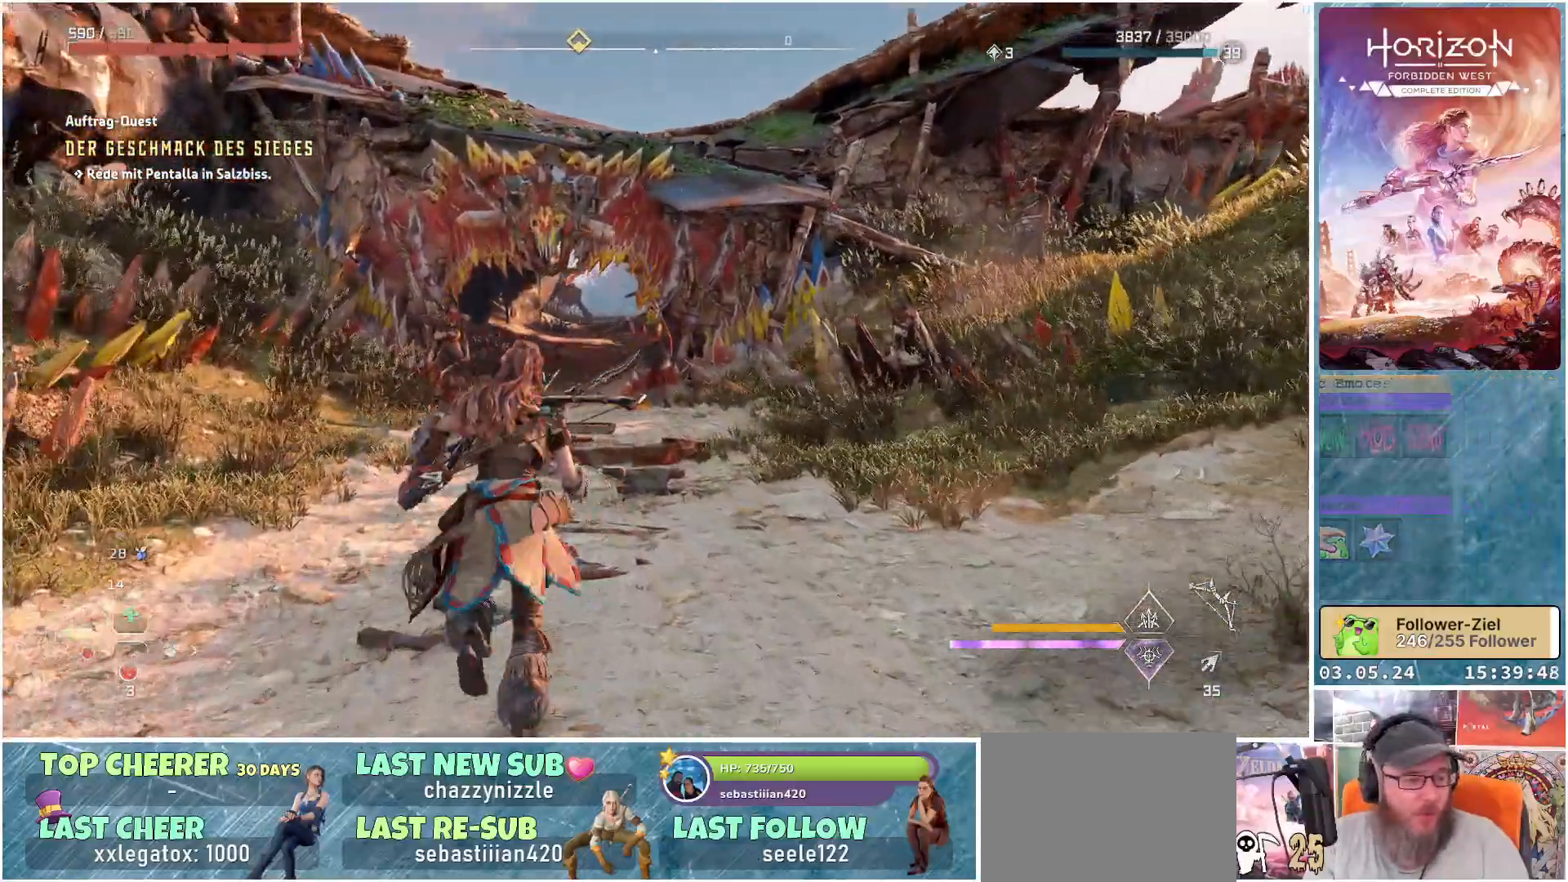
{"buttons": [], "left_stick": "up", "right_stick": "center", "events": [[17, "right_stick", "down-left"], [167, "right_stick", "center"]]}